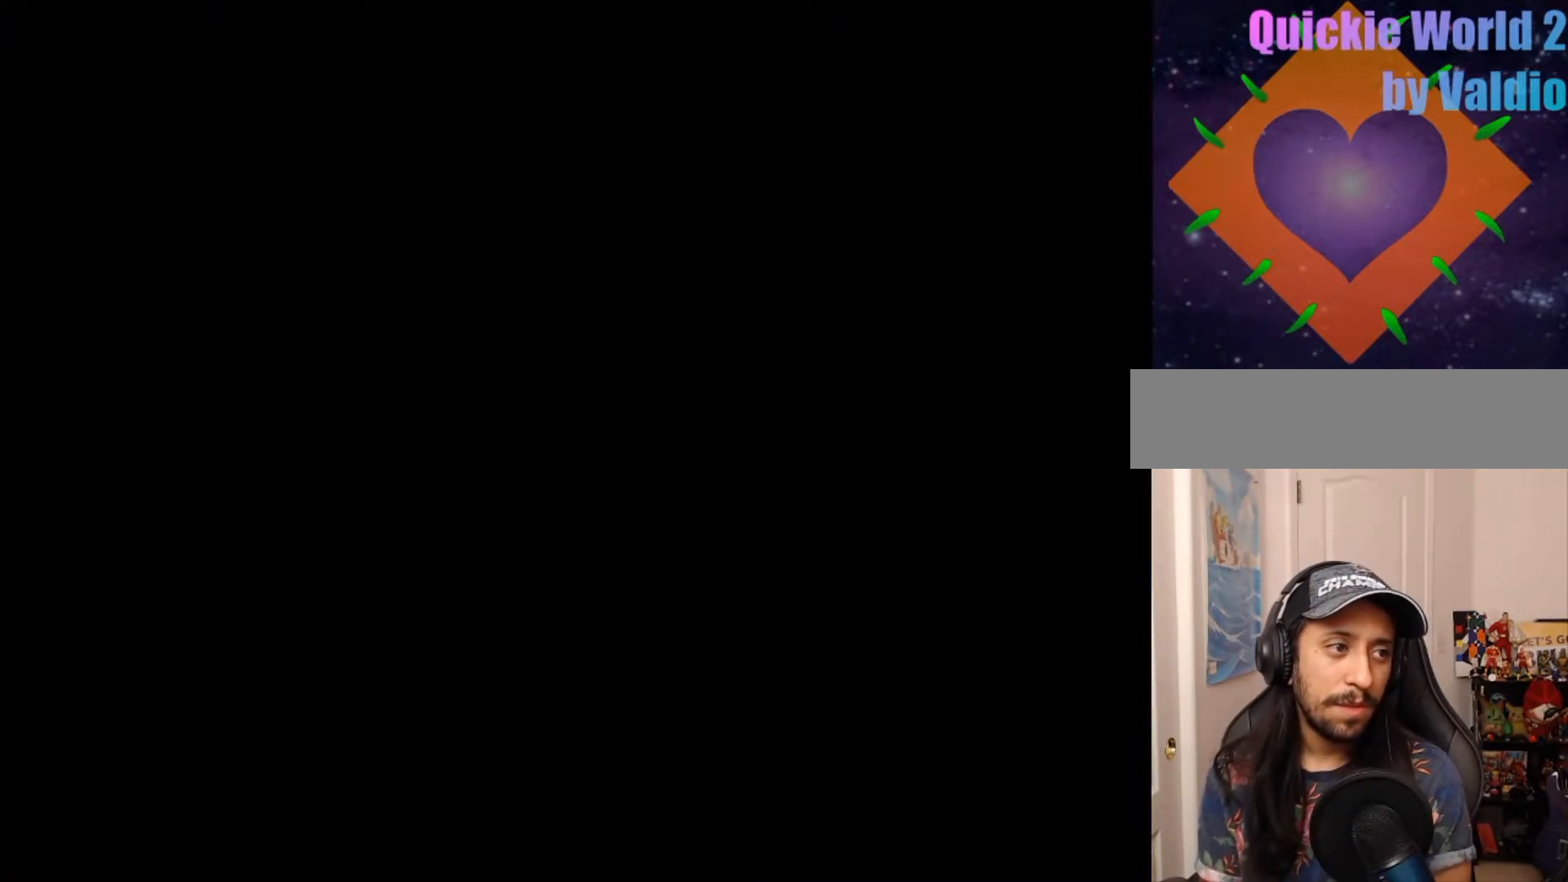
Gameplay with a controller (Nintendo layout); each line is a JSON object with the inputs held at the frame after it. "events" lists button and stick changes between this image and that frame as [ms after this image, input, new state], when the widget could be followed in between. Not read: L3 R3.
{"buttons": ["Y"], "events": []}
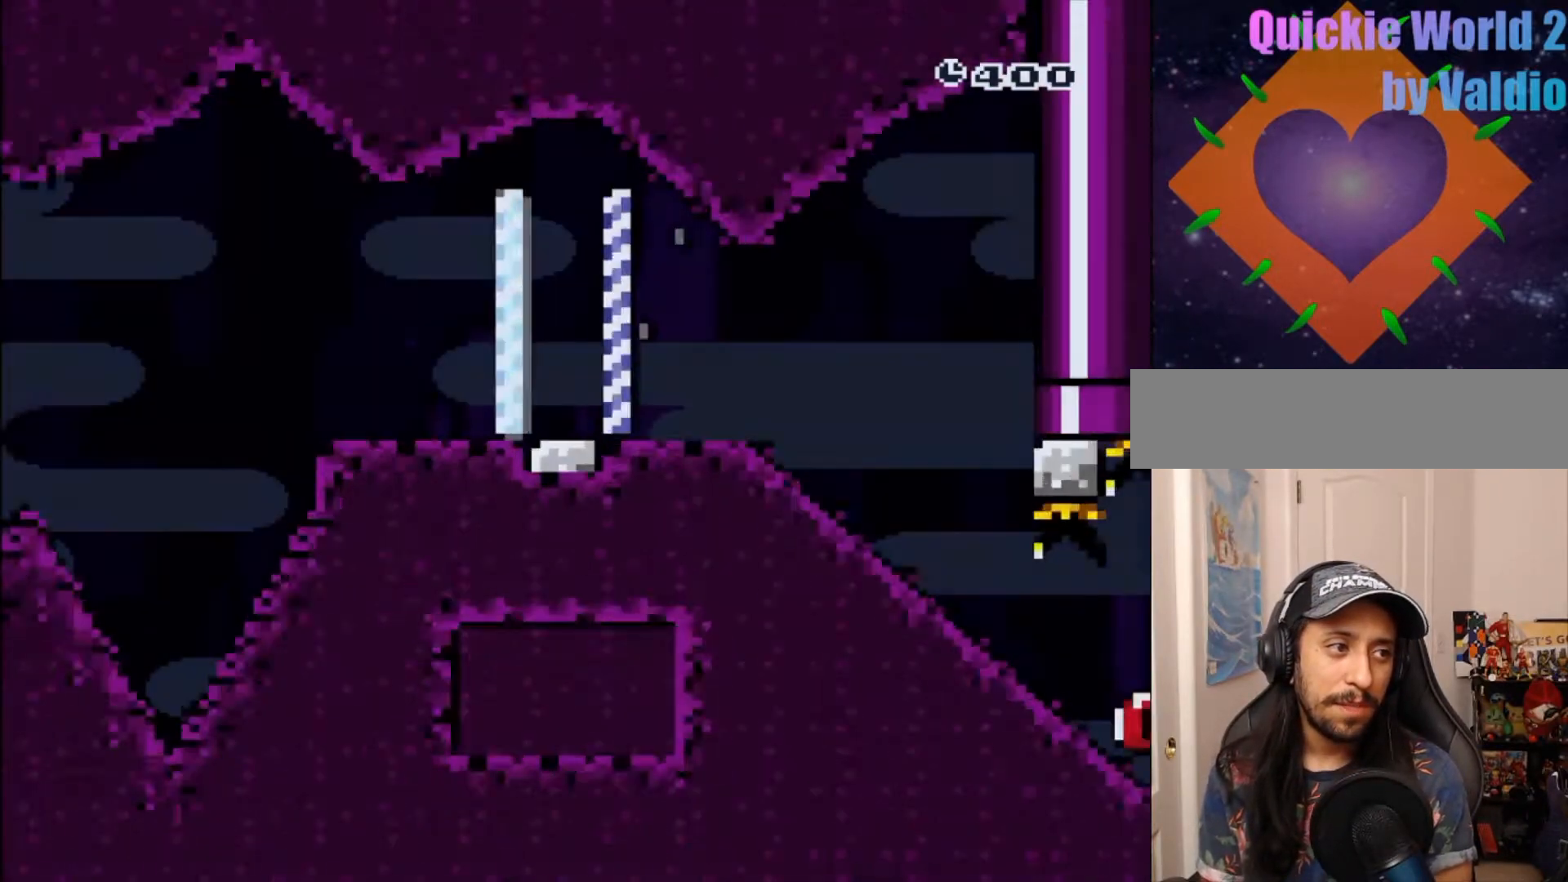
{"buttons": ["Y", "DPAD_RIGHT"]}
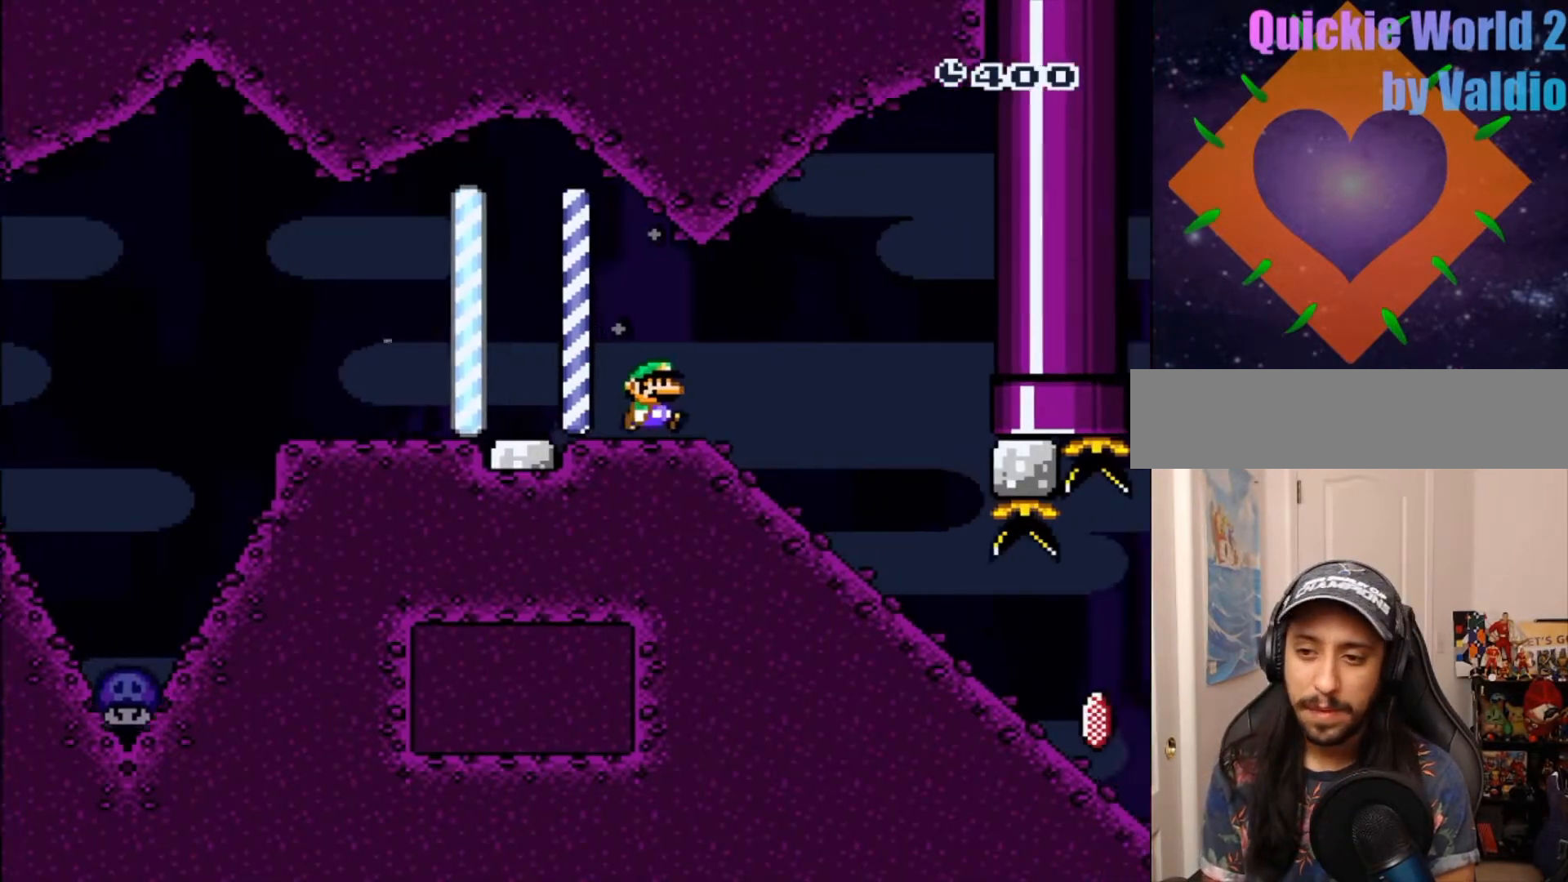
{"buttons": ["Y", "DPAD_DOWN"], "events": [[100, "DPAD_DOWN", "down"], [167, "DPAD_RIGHT", "up"]]}
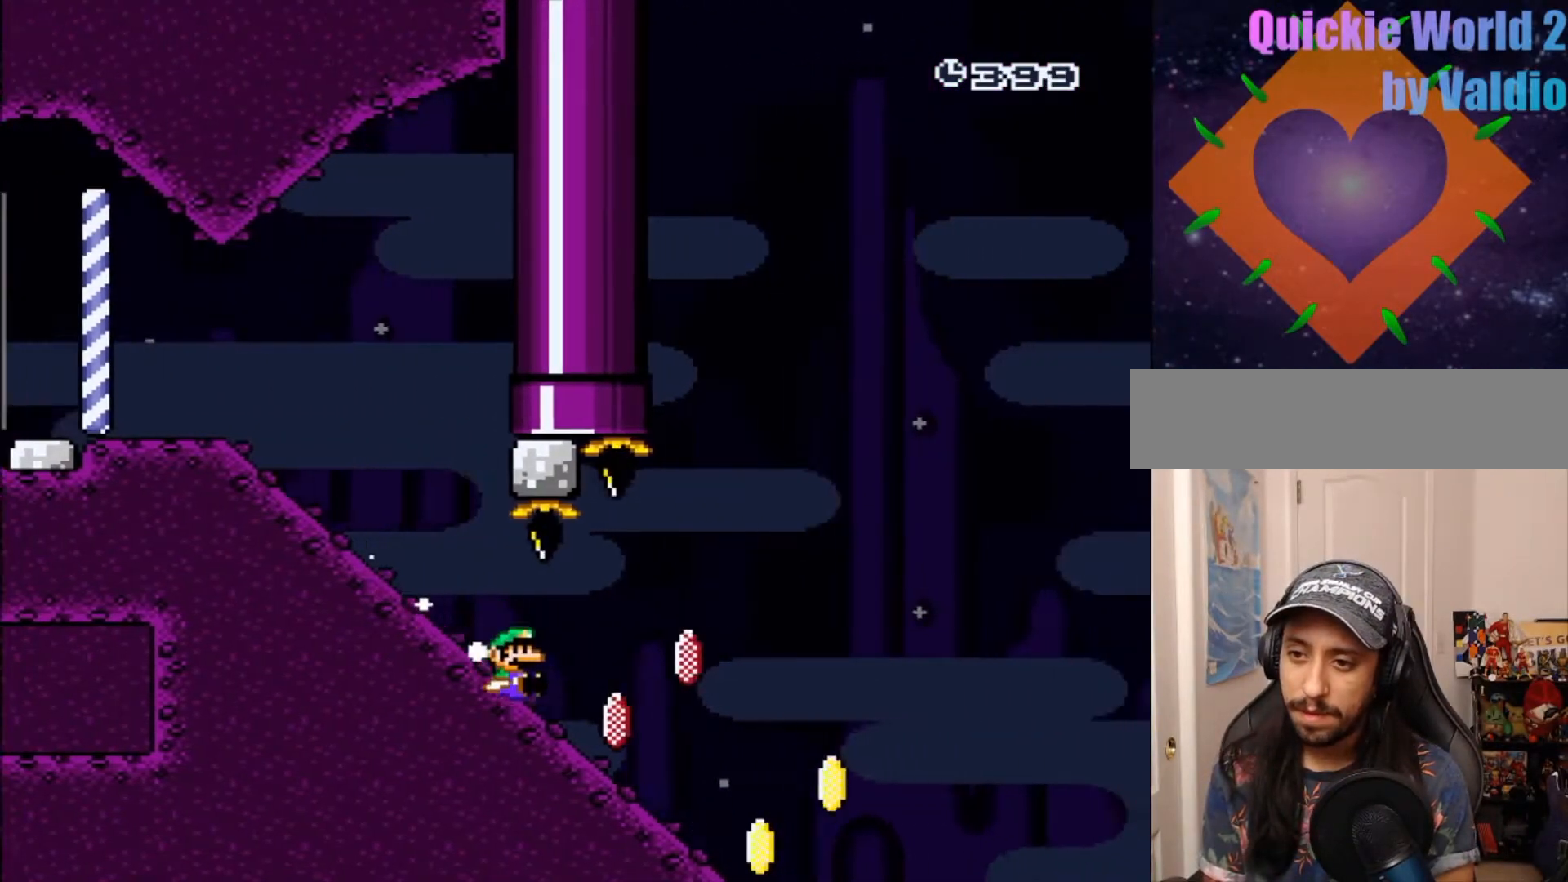
{"buttons": ["B", "Y"], "events": [[117, "B", "down"], [150, "DPAD_DOWN", "up"]]}
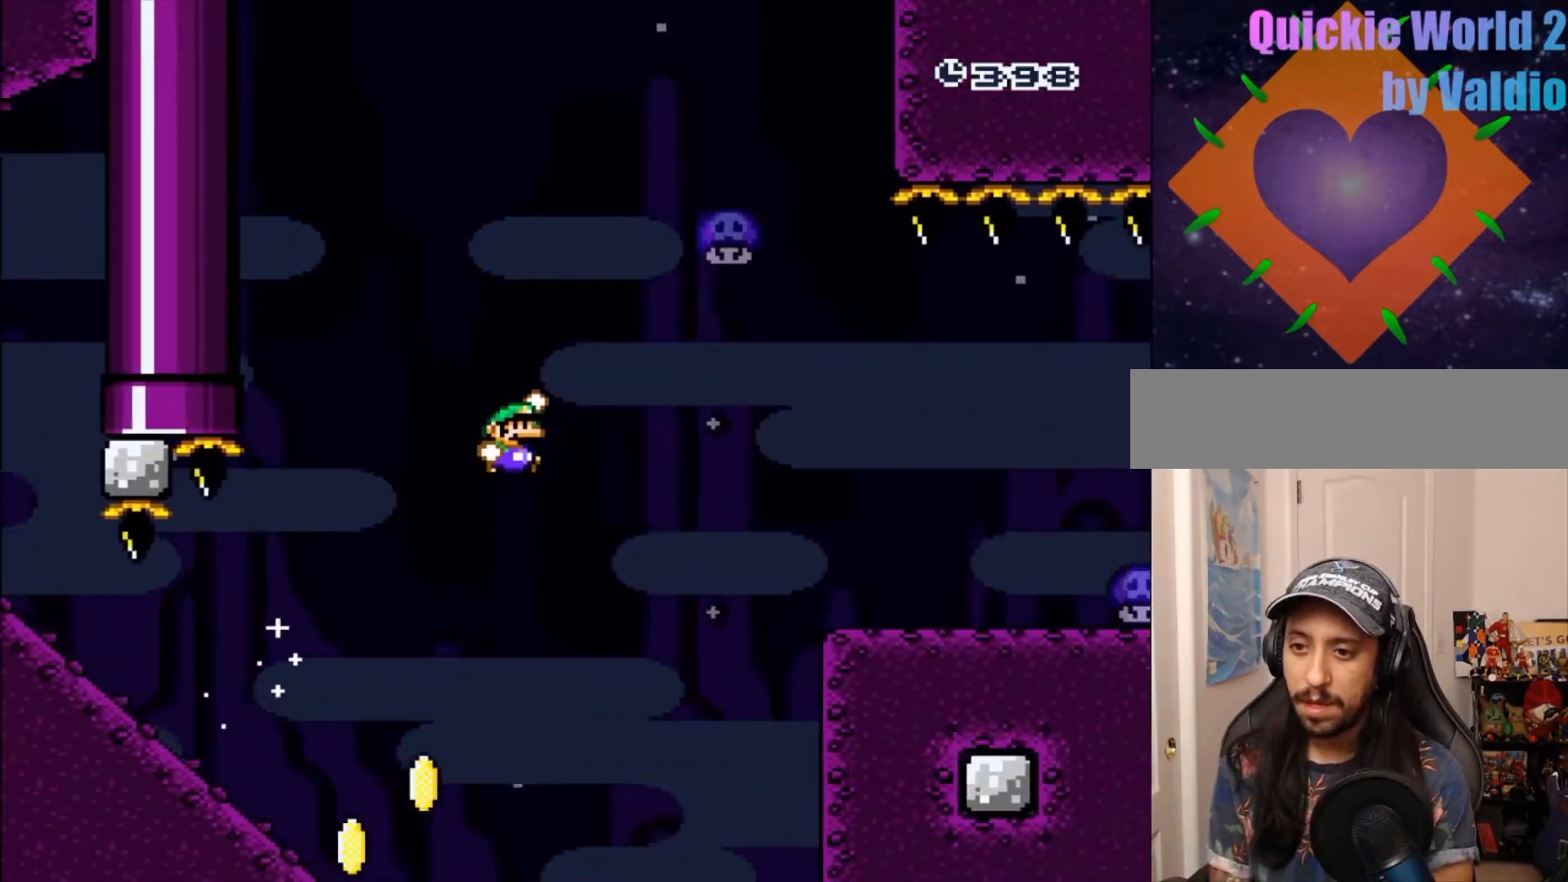
{"buttons": ["B", "Y"], "events": [[167, "DPAD_RIGHT", "down"], [283, "DPAD_RIGHT", "up"]]}
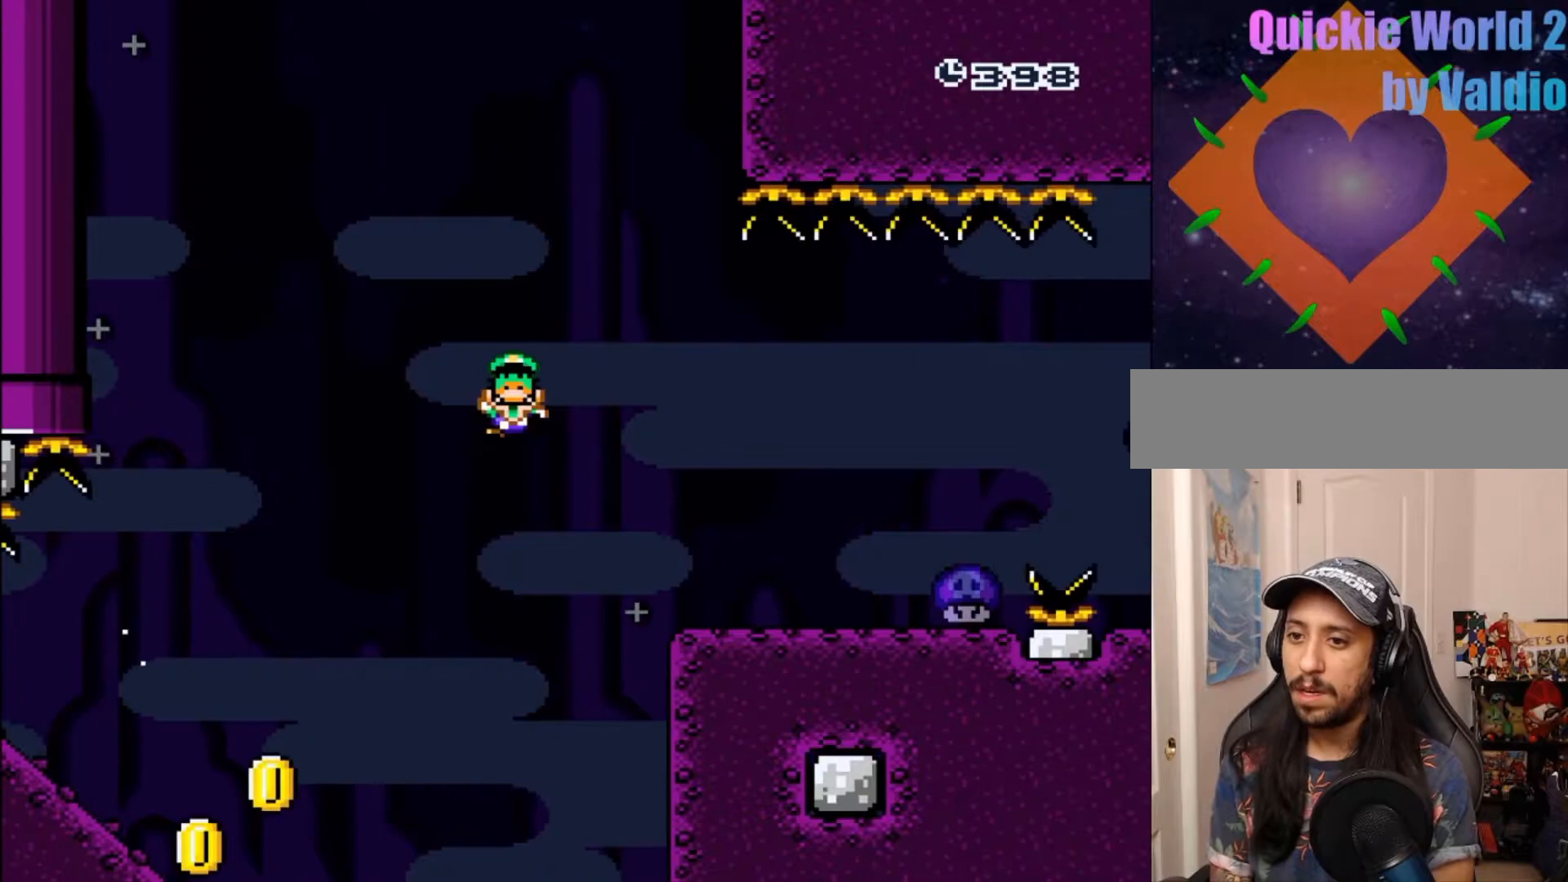
{"buttons": [], "events": [[133, "Y", "up"], [167, "B", "up"], [317, "A", "down"], [383, "A", "up"]]}
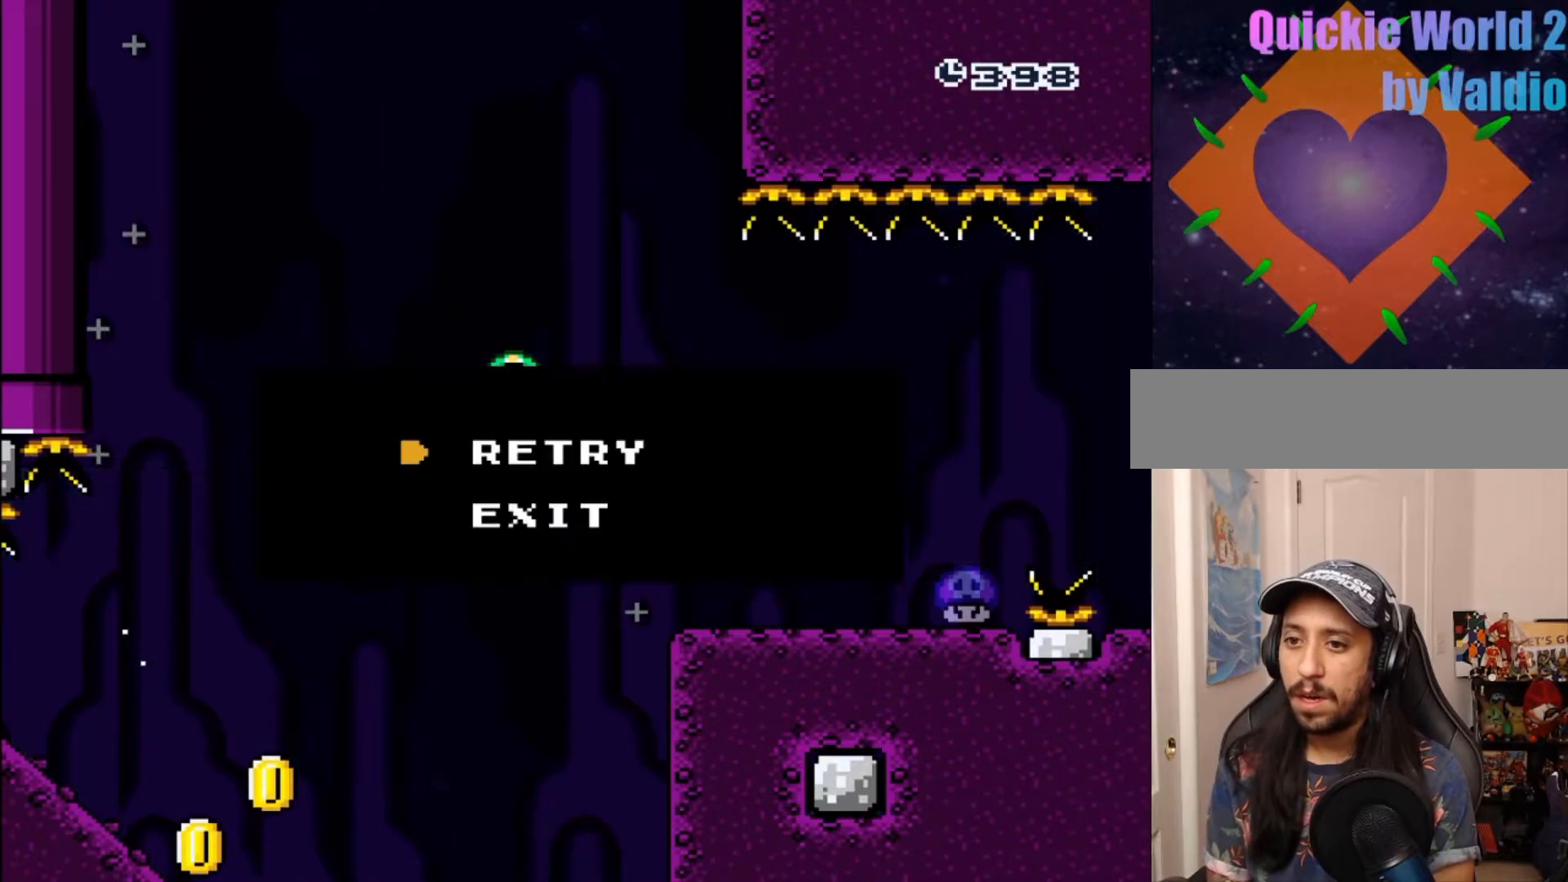
{"buttons": [], "events": [[250, "A", "down"], [367, "A", "up"]]}
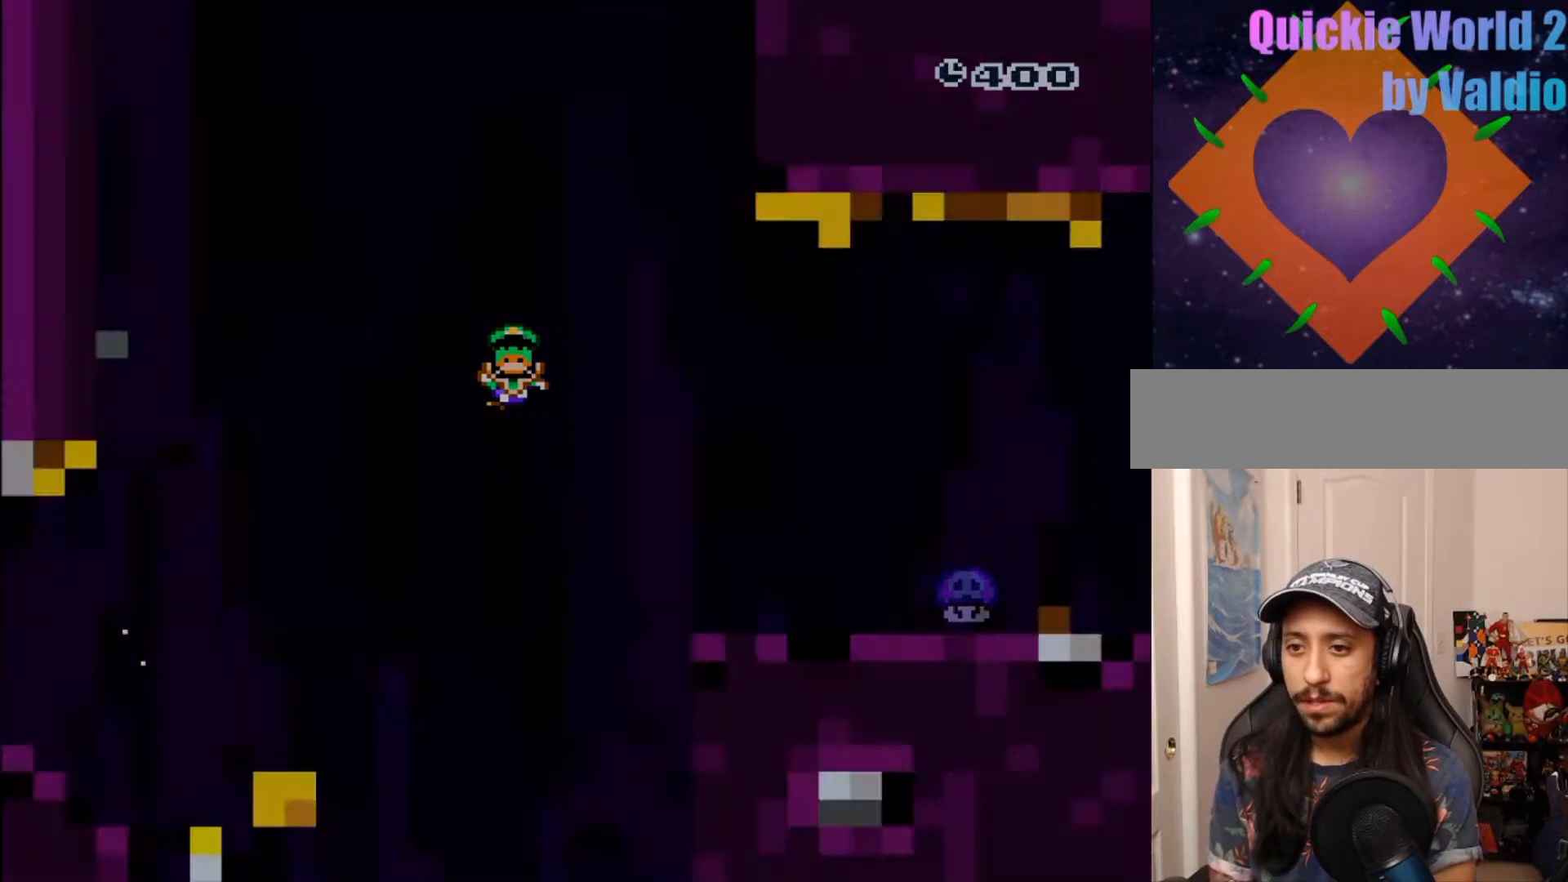
{"buttons": ["Y"]}
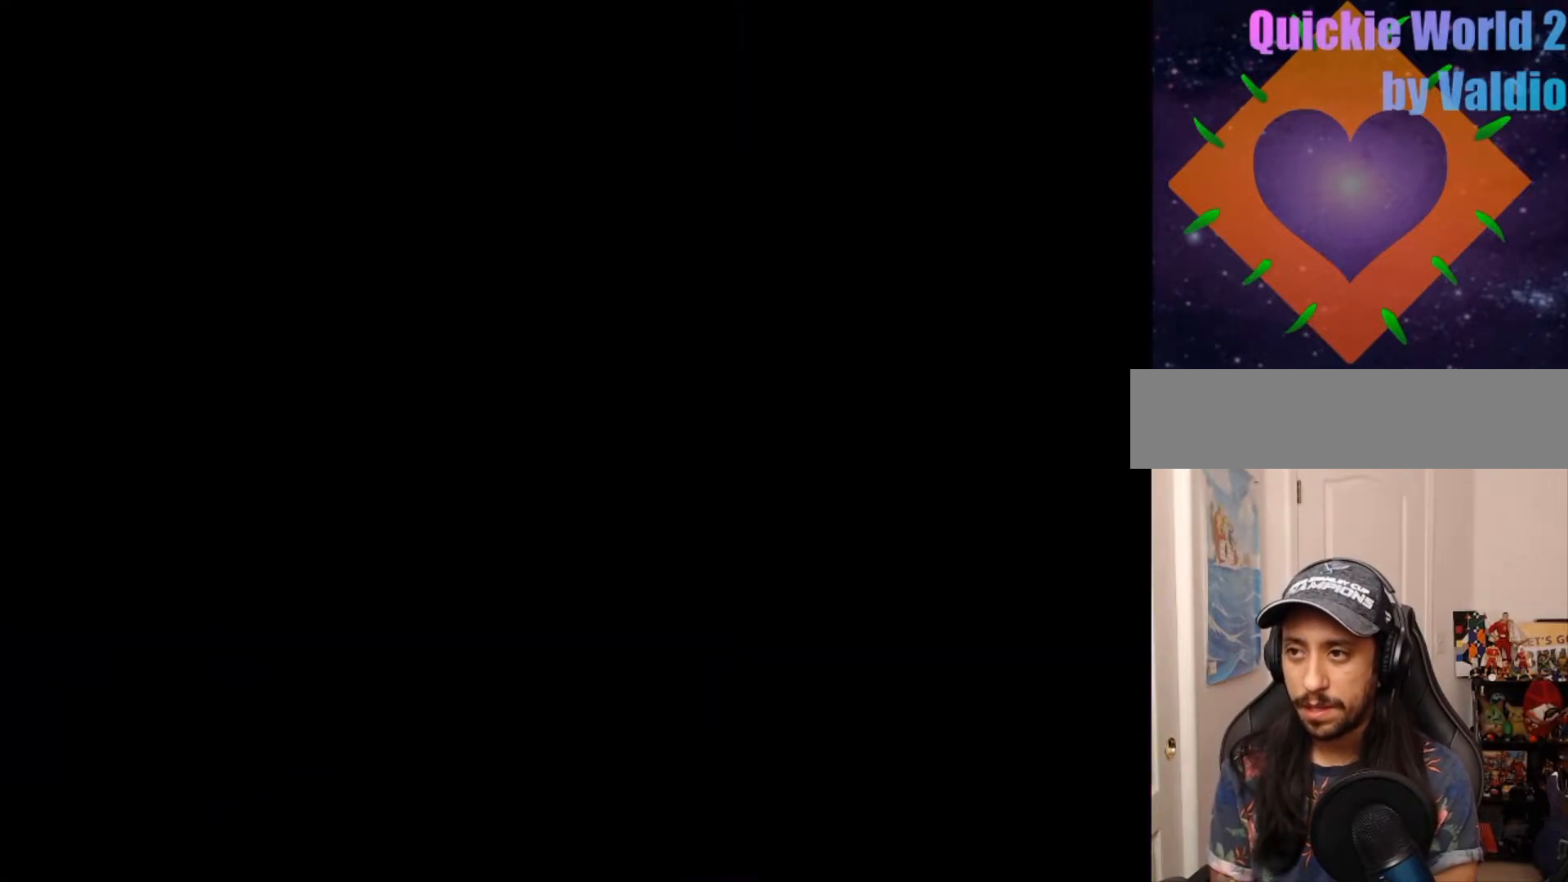
{"buttons": ["Y"], "events": [[383, "DPAD_LEFT", "down"], [500, "DPAD_LEFT", "up"]]}
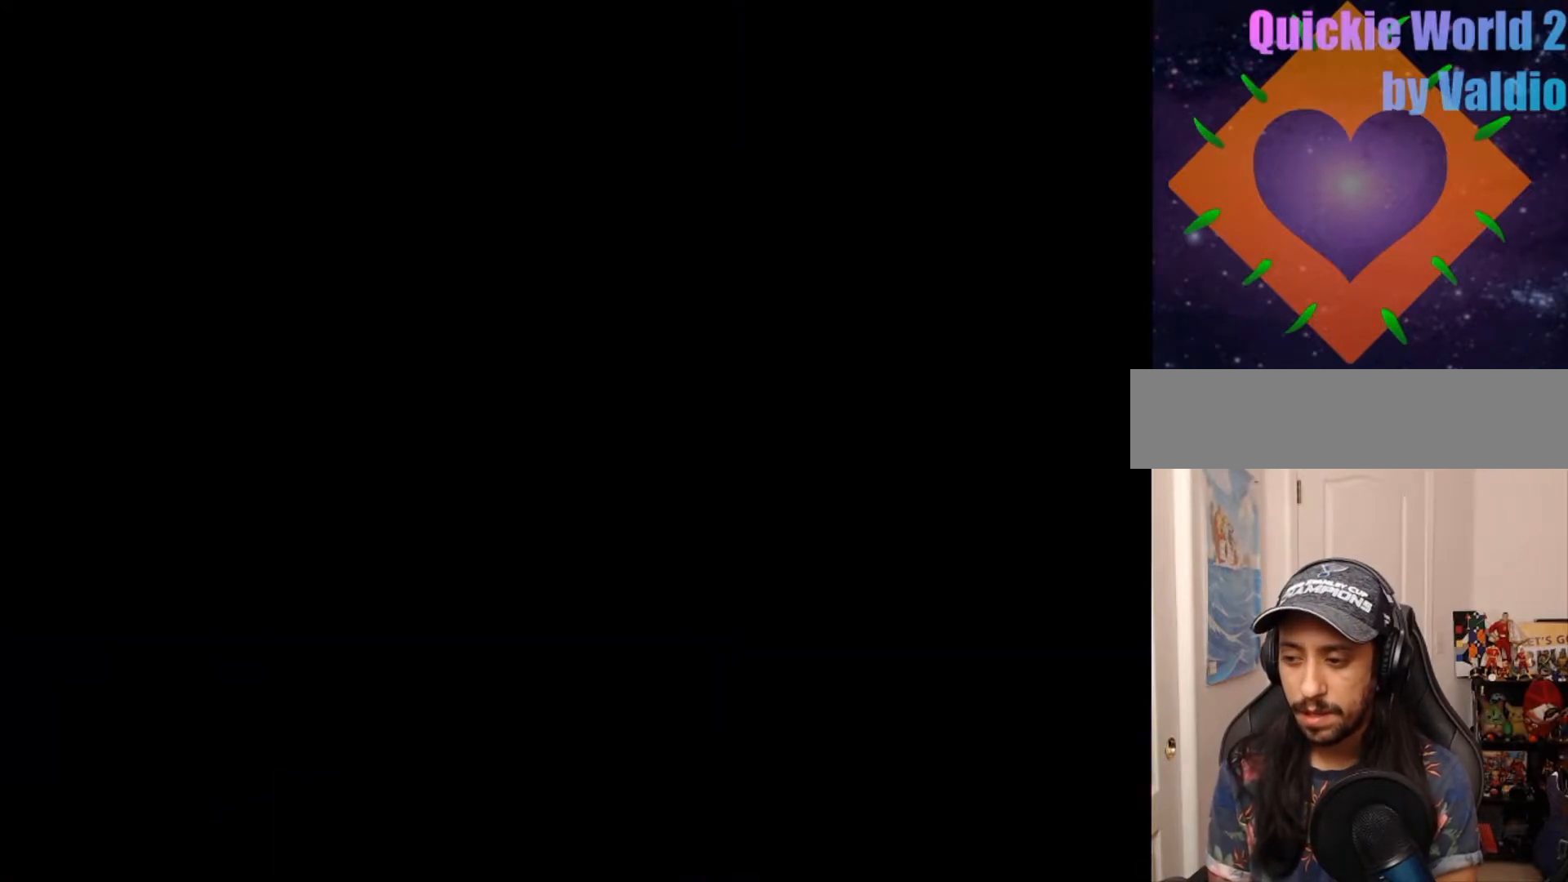
{"buttons": ["Y"], "events": []}
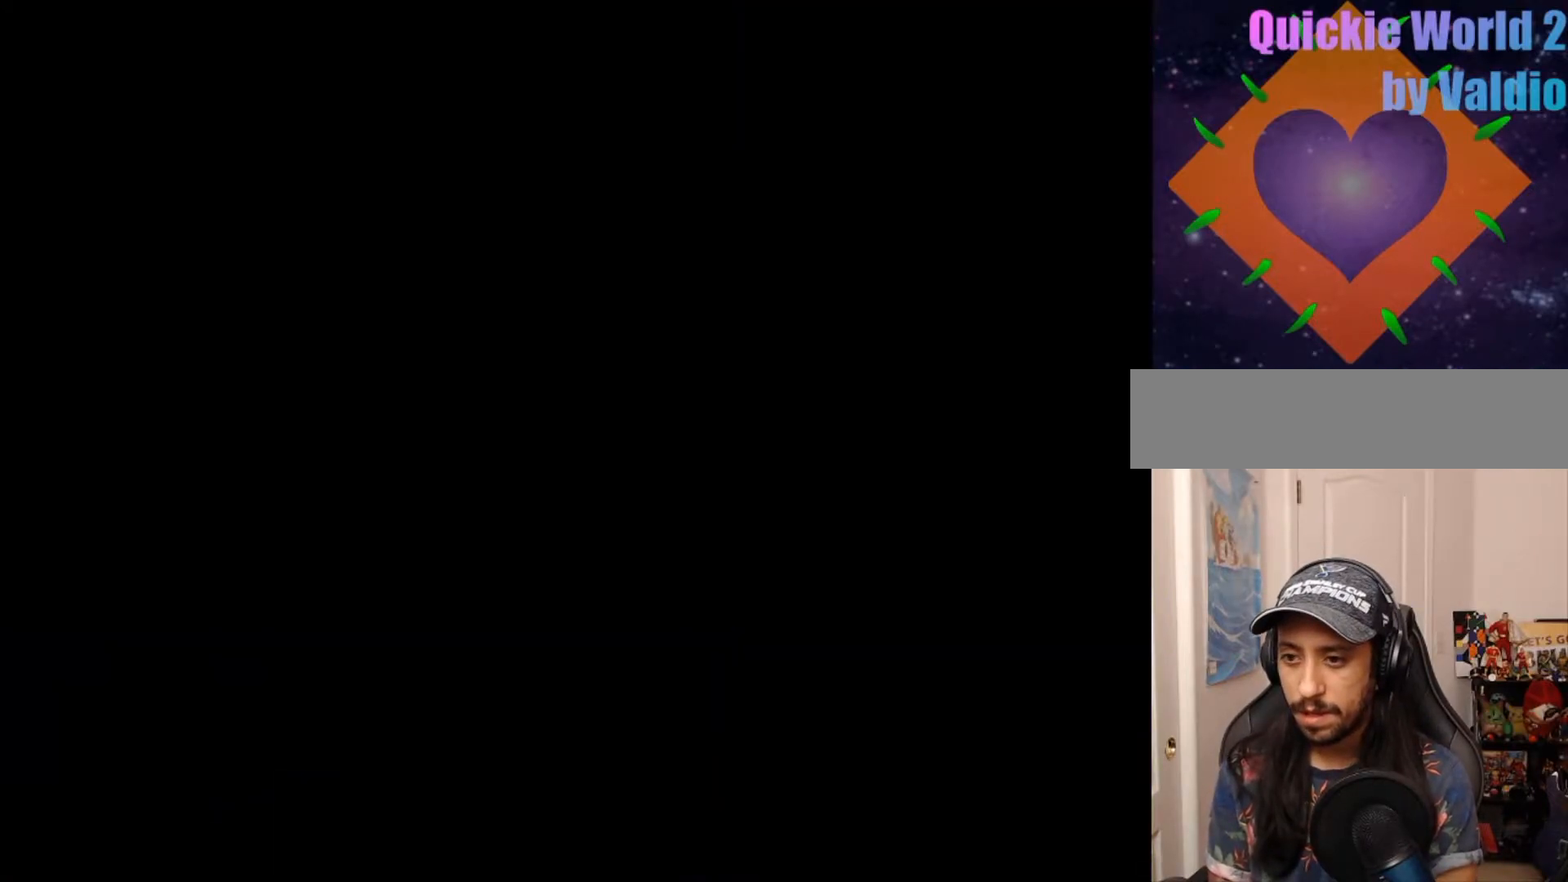
{"buttons": ["Y"], "events": []}
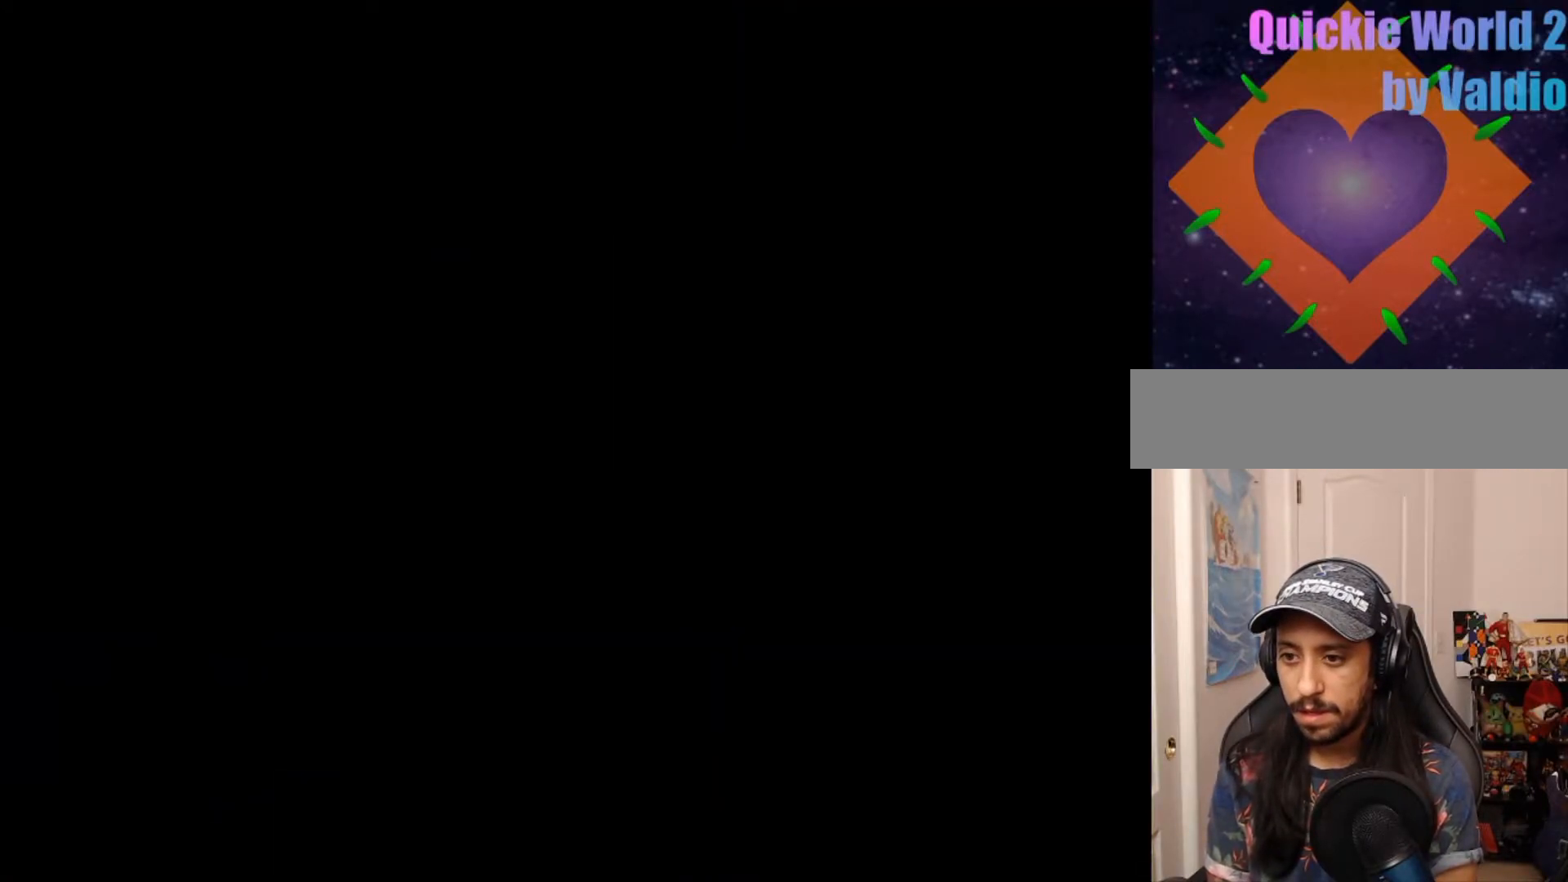
{"buttons": ["Y", "DPAD_RIGHT"], "events": [[133, "DPAD_RIGHT", "down"], [250, "DPAD_RIGHT", "up"], [317, "DPAD_RIGHT", "down"]]}
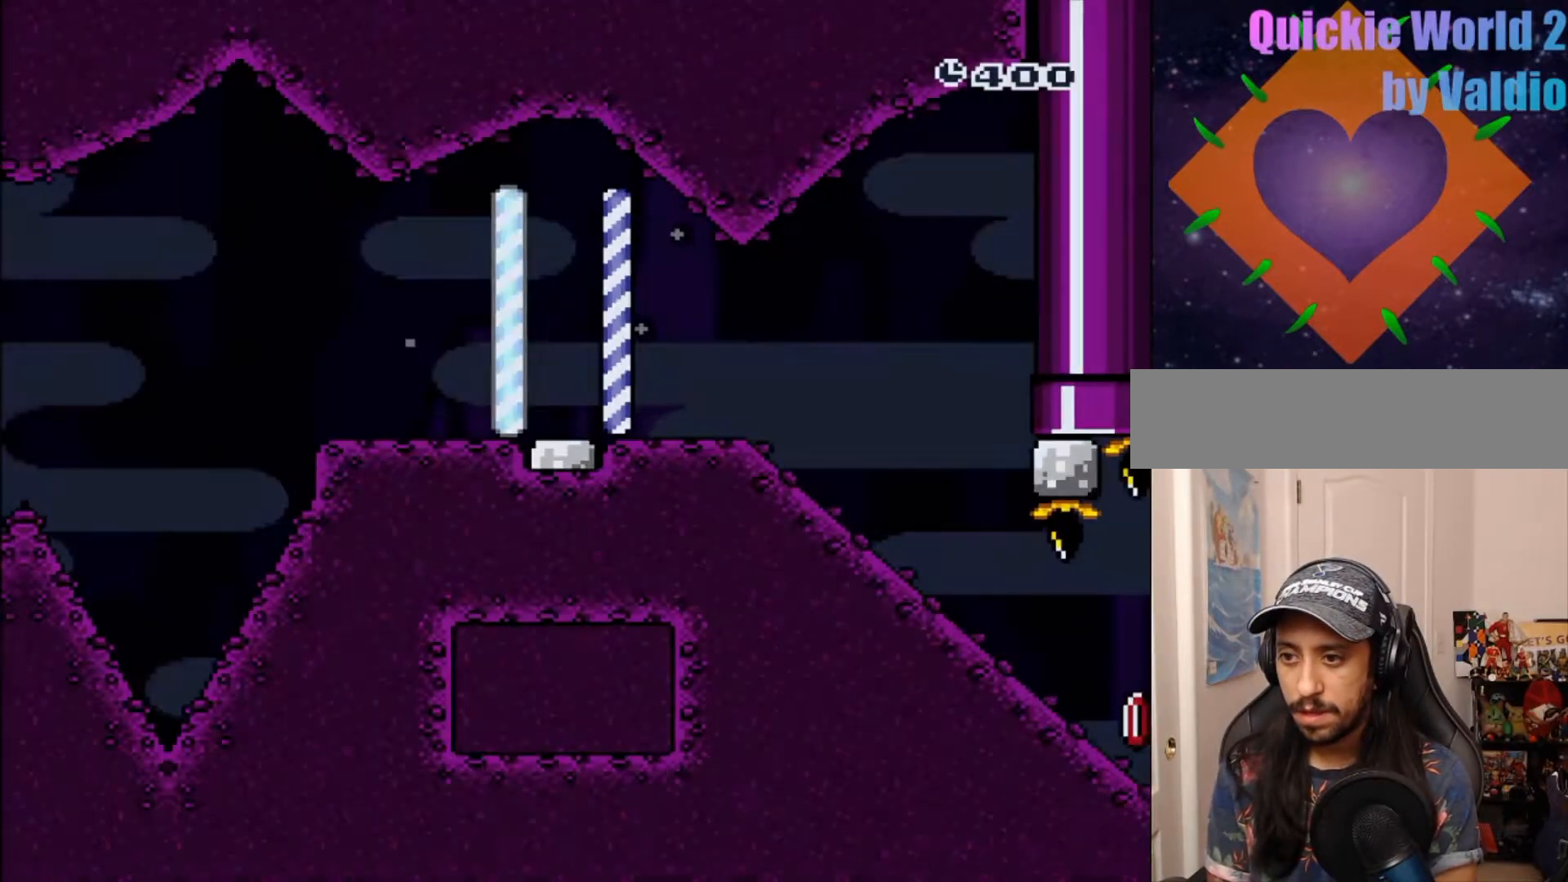
{"buttons": ["Y", "DPAD_RIGHT"], "events": []}
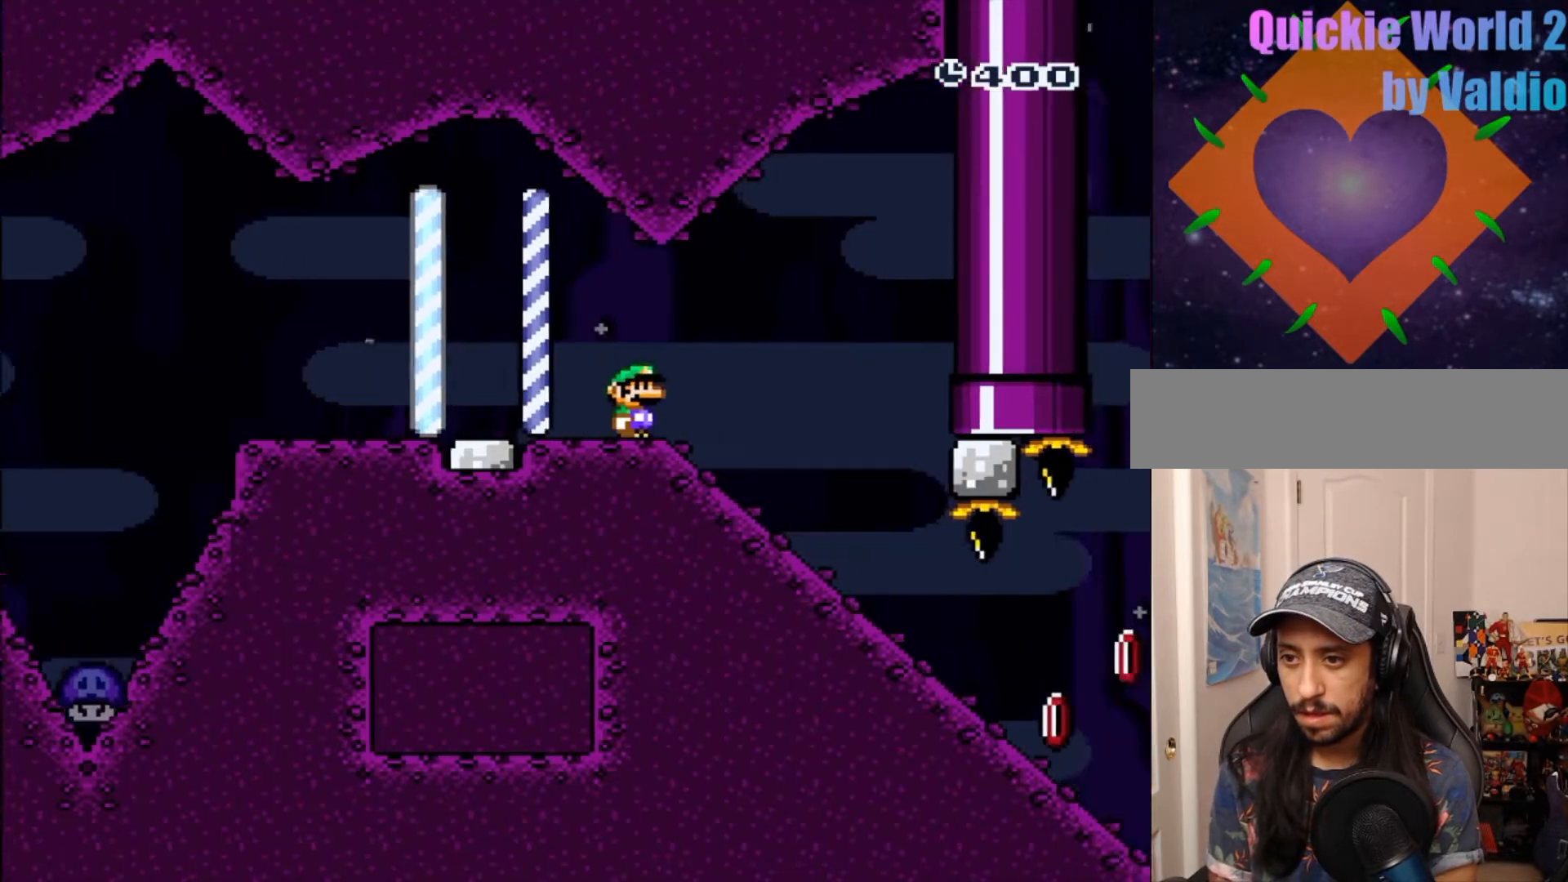
{"buttons": ["Y", "DPAD_DOWN"], "events": [[50, "DPAD_DOWN", "down"], [100, "DPAD_RIGHT", "up"]]}
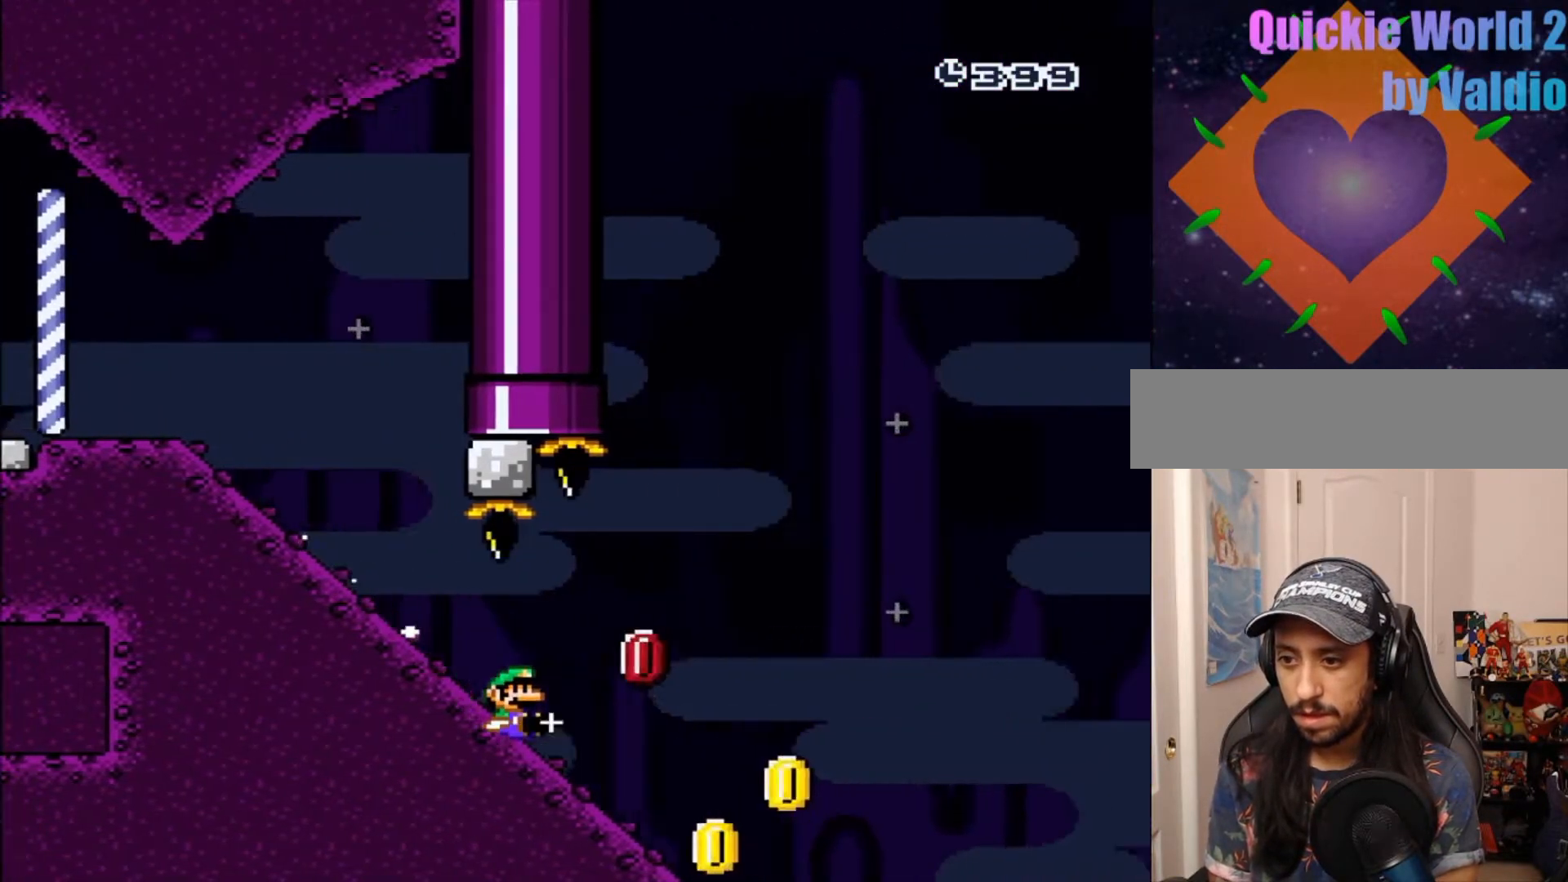
{"buttons": ["B", "Y"], "events": [[117, "B", "down"], [183, "DPAD_DOWN", "up"]]}
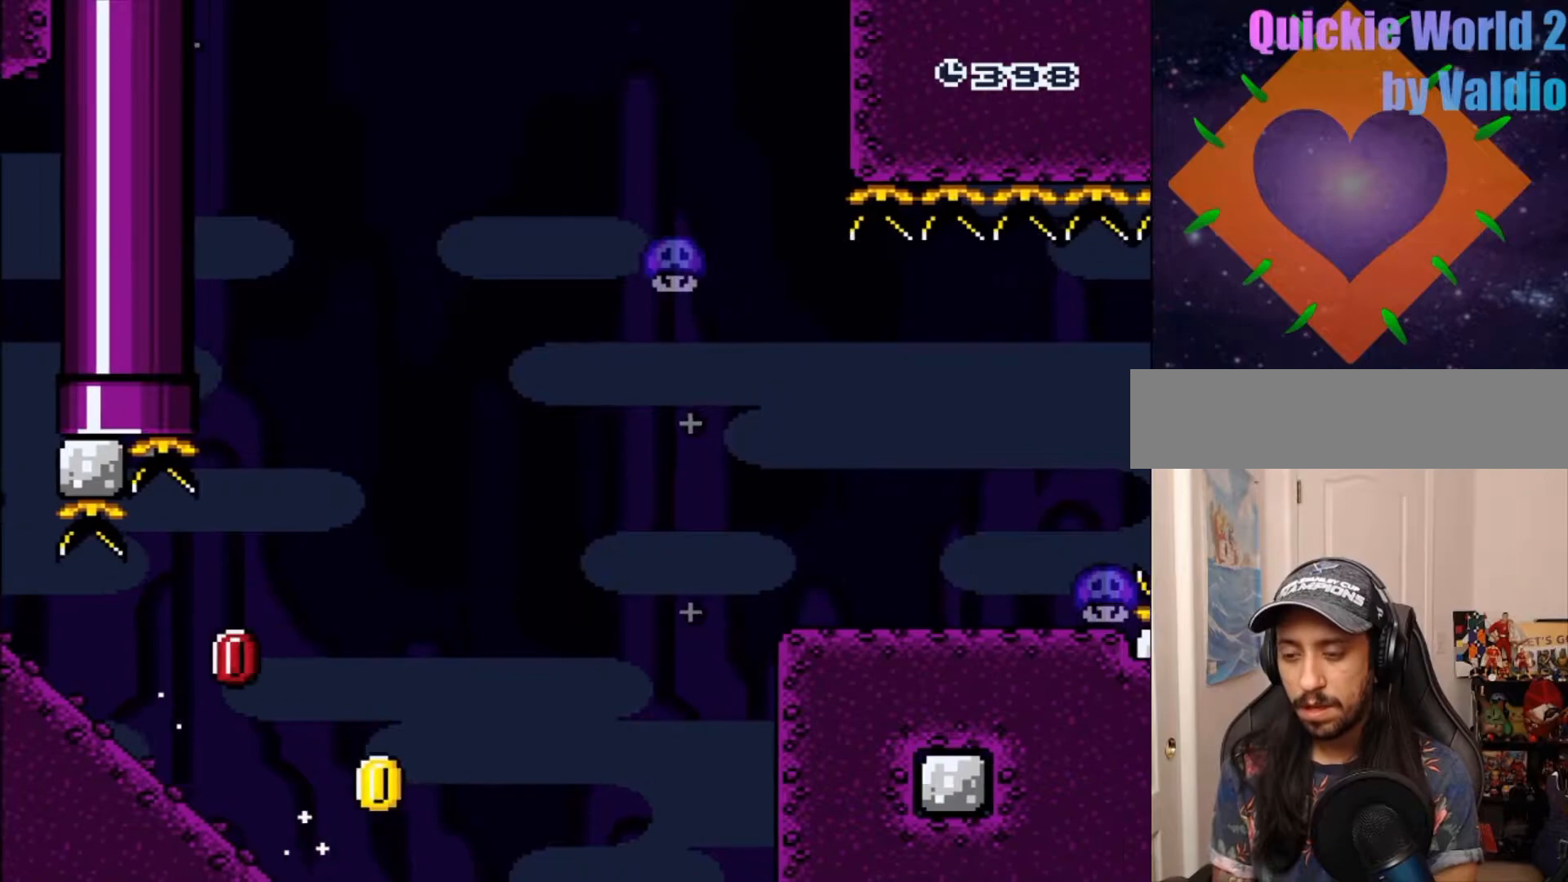
{"buttons": [], "events": [[150, "Y", "up"], [200, "B", "up"], [367, "A", "down"], [467, "A", "up"]]}
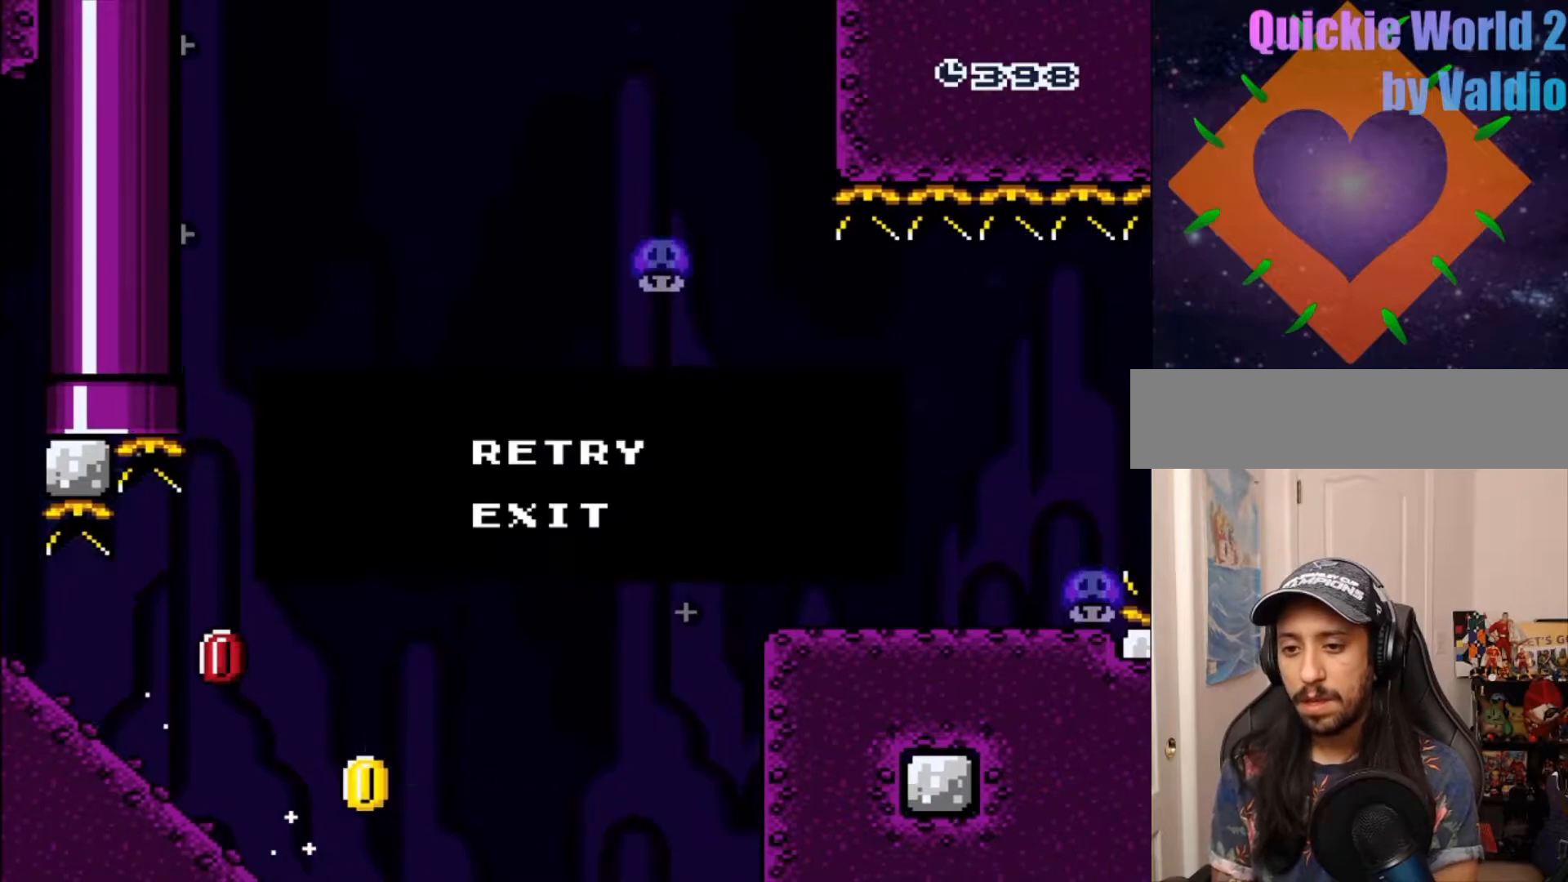
{"buttons": [], "events": [[67, "A", "down"], [133, "A", "up"]]}
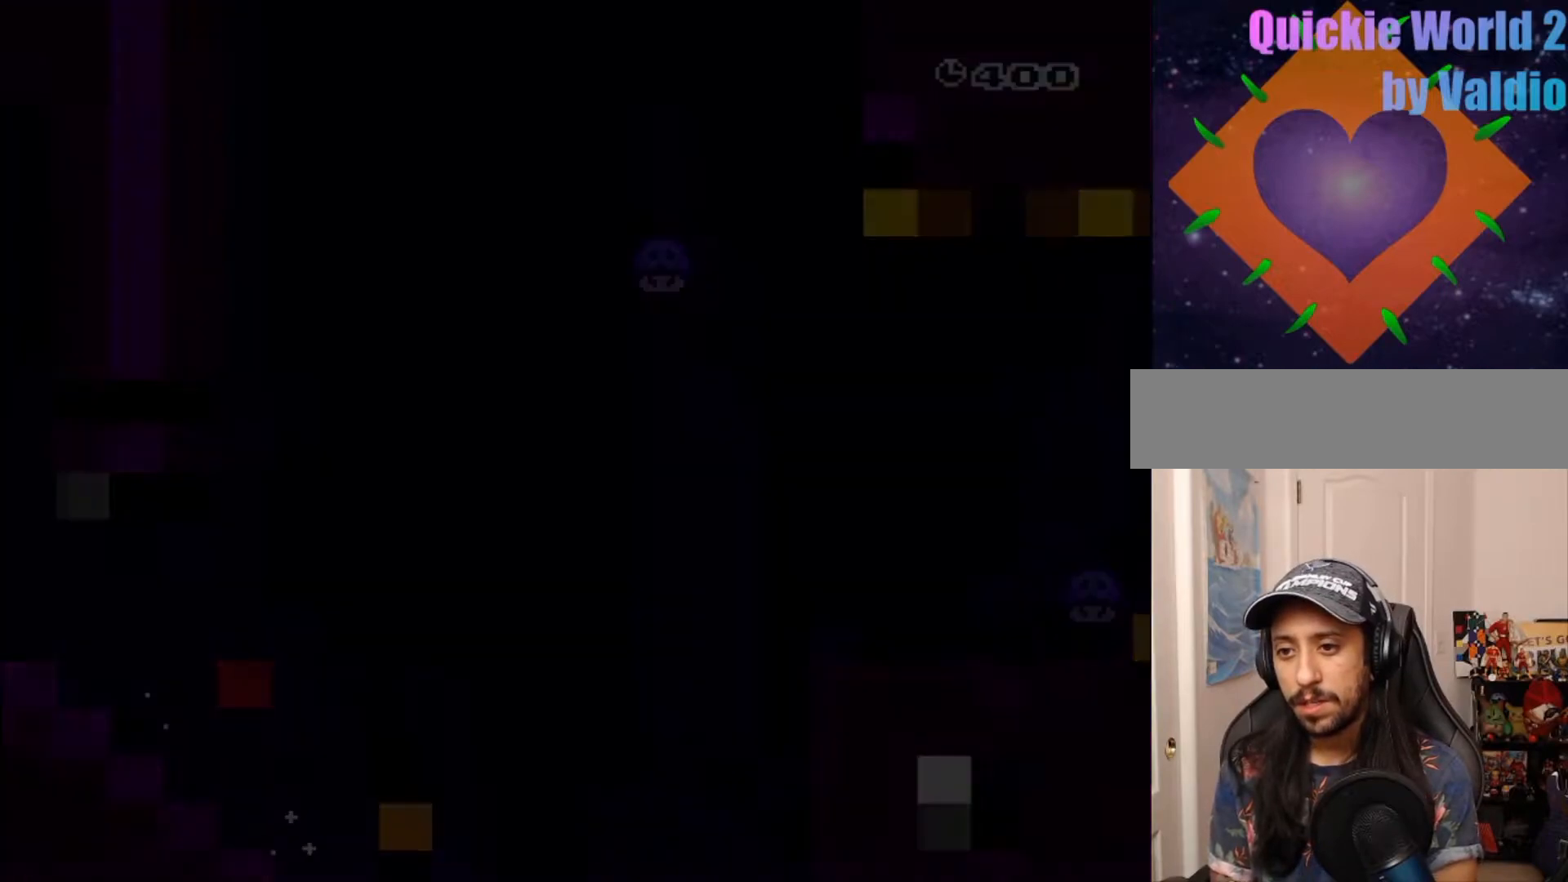
{"buttons": ["Y"], "events": [[217, "Y", "down"]]}
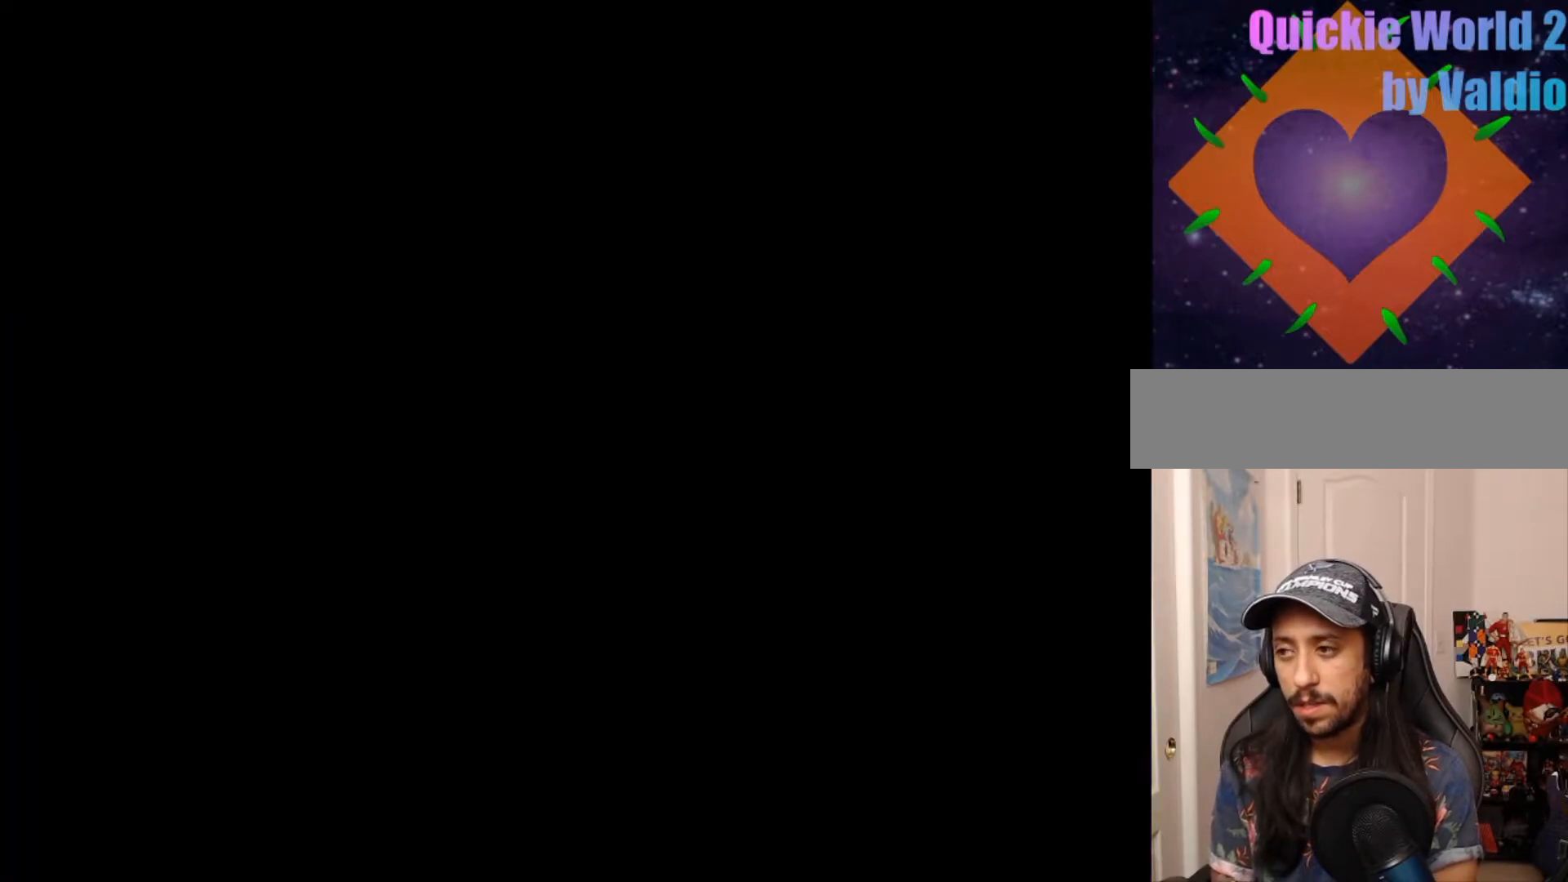
{"buttons": ["Y"], "events": [[183, "DPAD_RIGHT", "down"], [233, "DPAD_RIGHT", "up"]]}
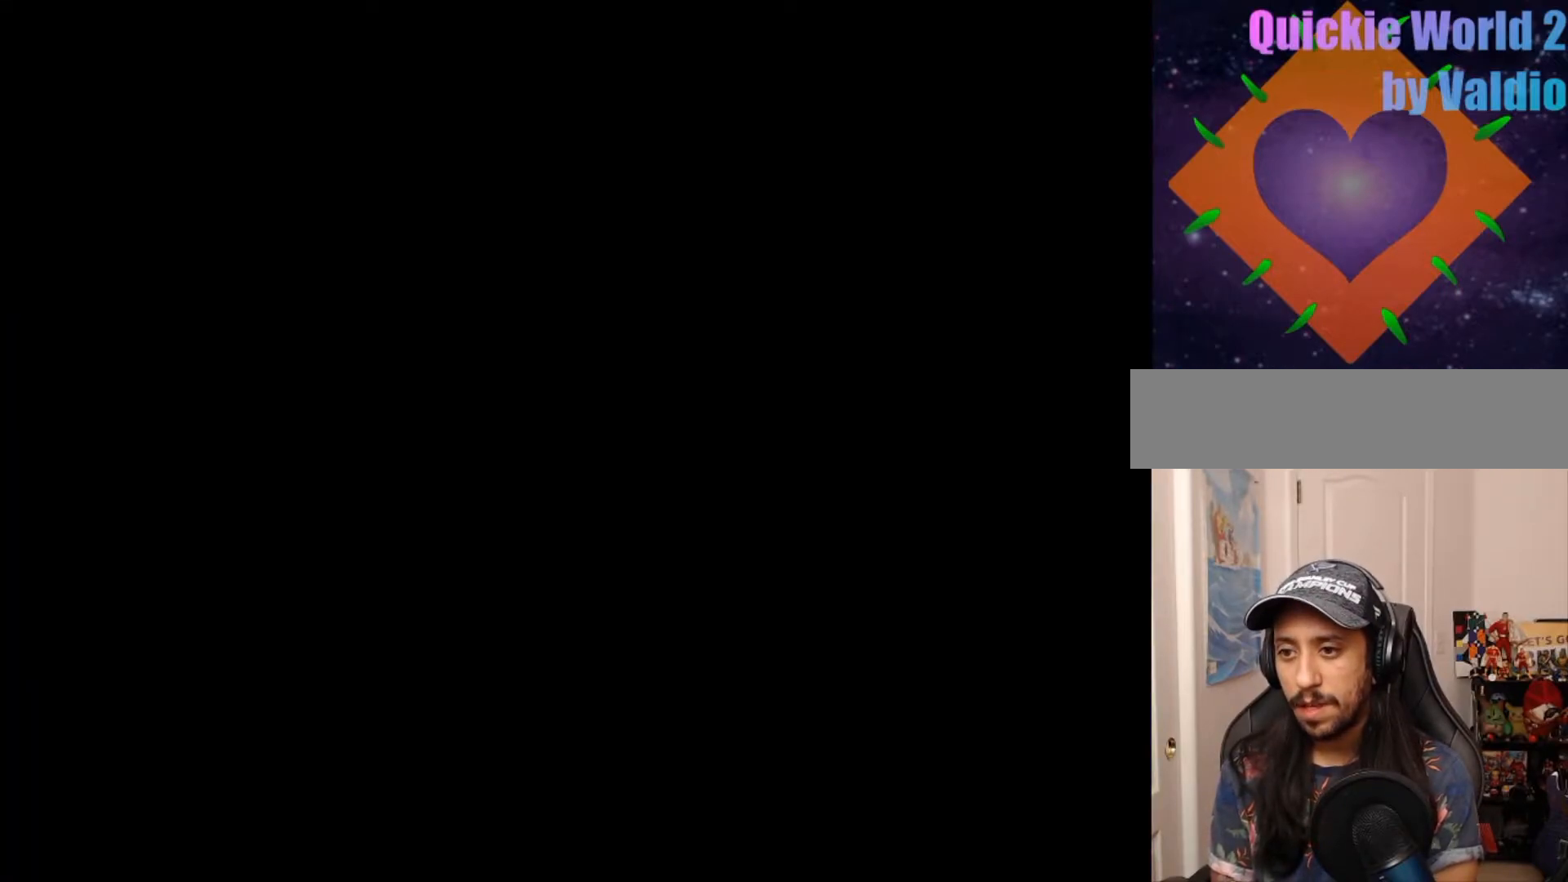
{"buttons": ["Y"], "events": []}
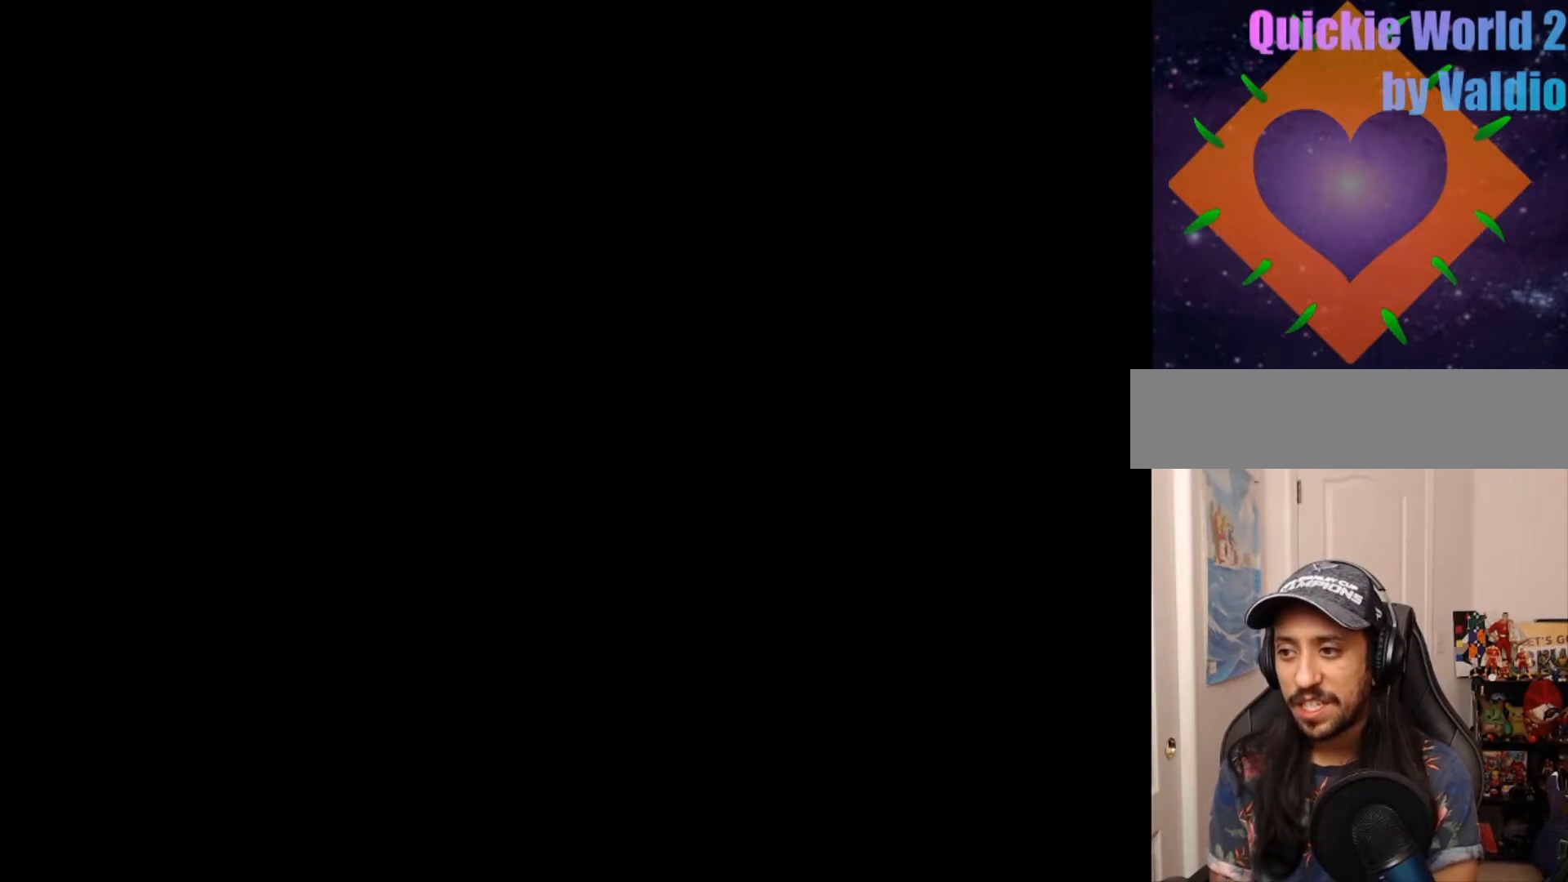
{"buttons": ["Y"], "events": []}
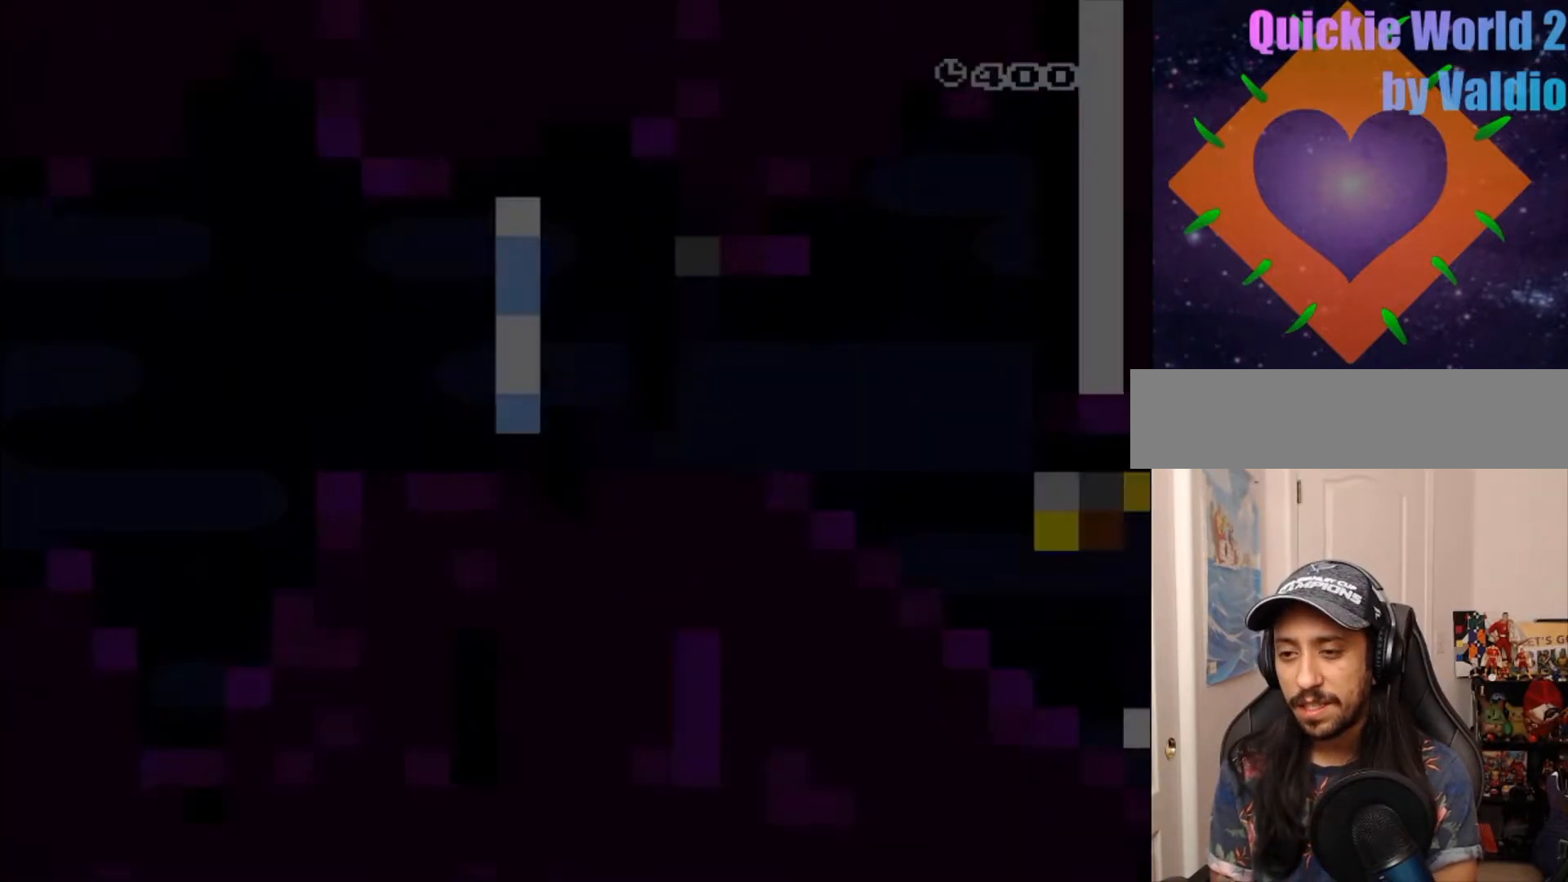
{"buttons": ["Y", "DPAD_RIGHT"], "events": [[167, "DPAD_RIGHT", "down"]]}
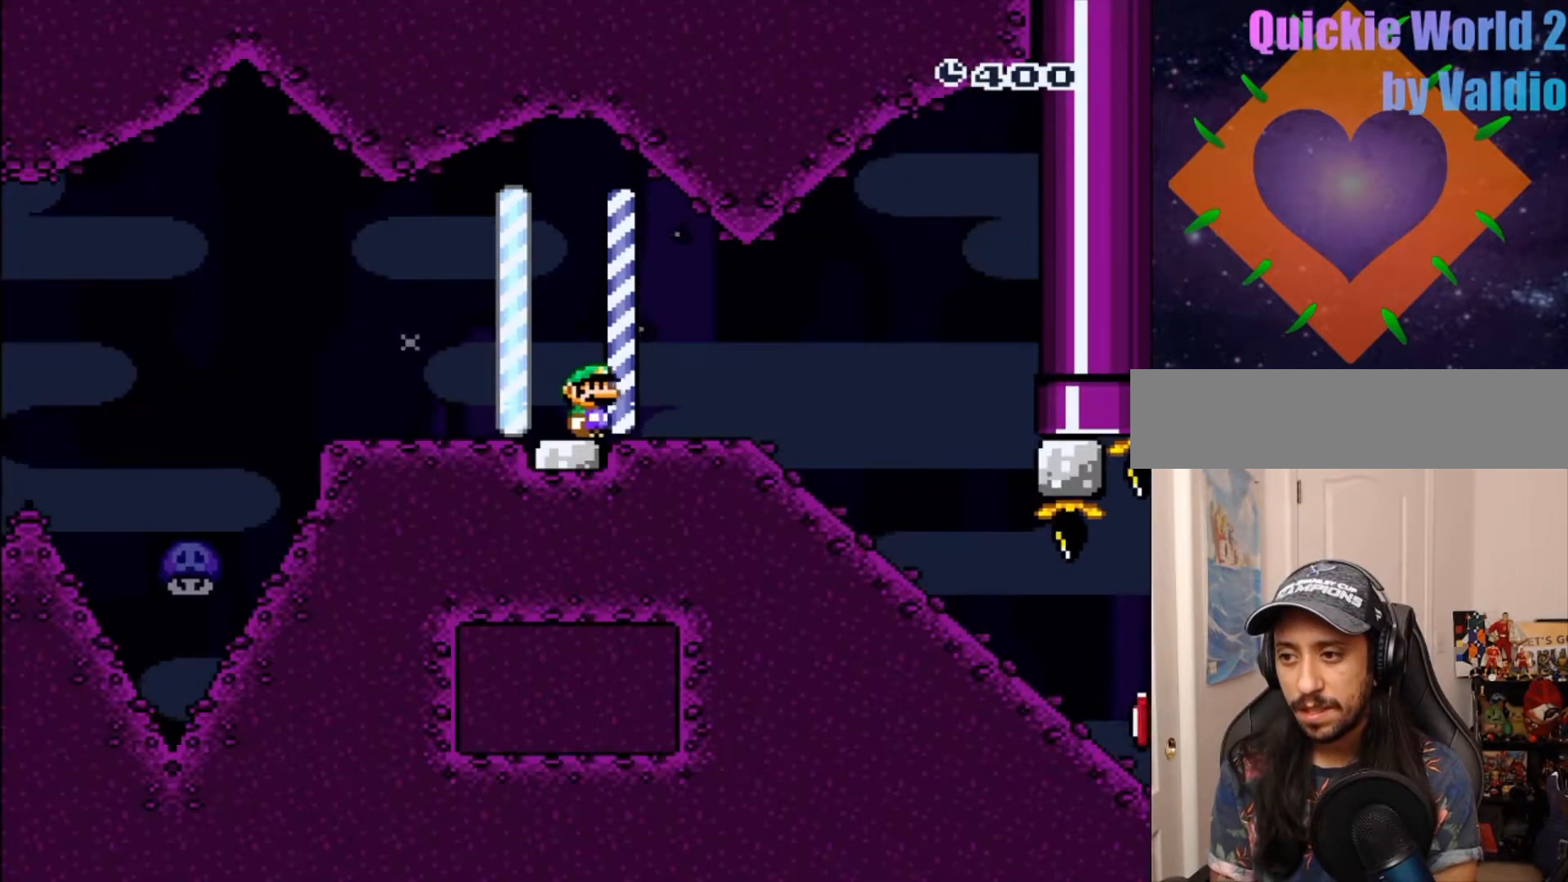
{"buttons": ["Y", "DPAD_DOWN"], "events": [[233, "DPAD_DOWN", "down"], [267, "DPAD_RIGHT", "up"]]}
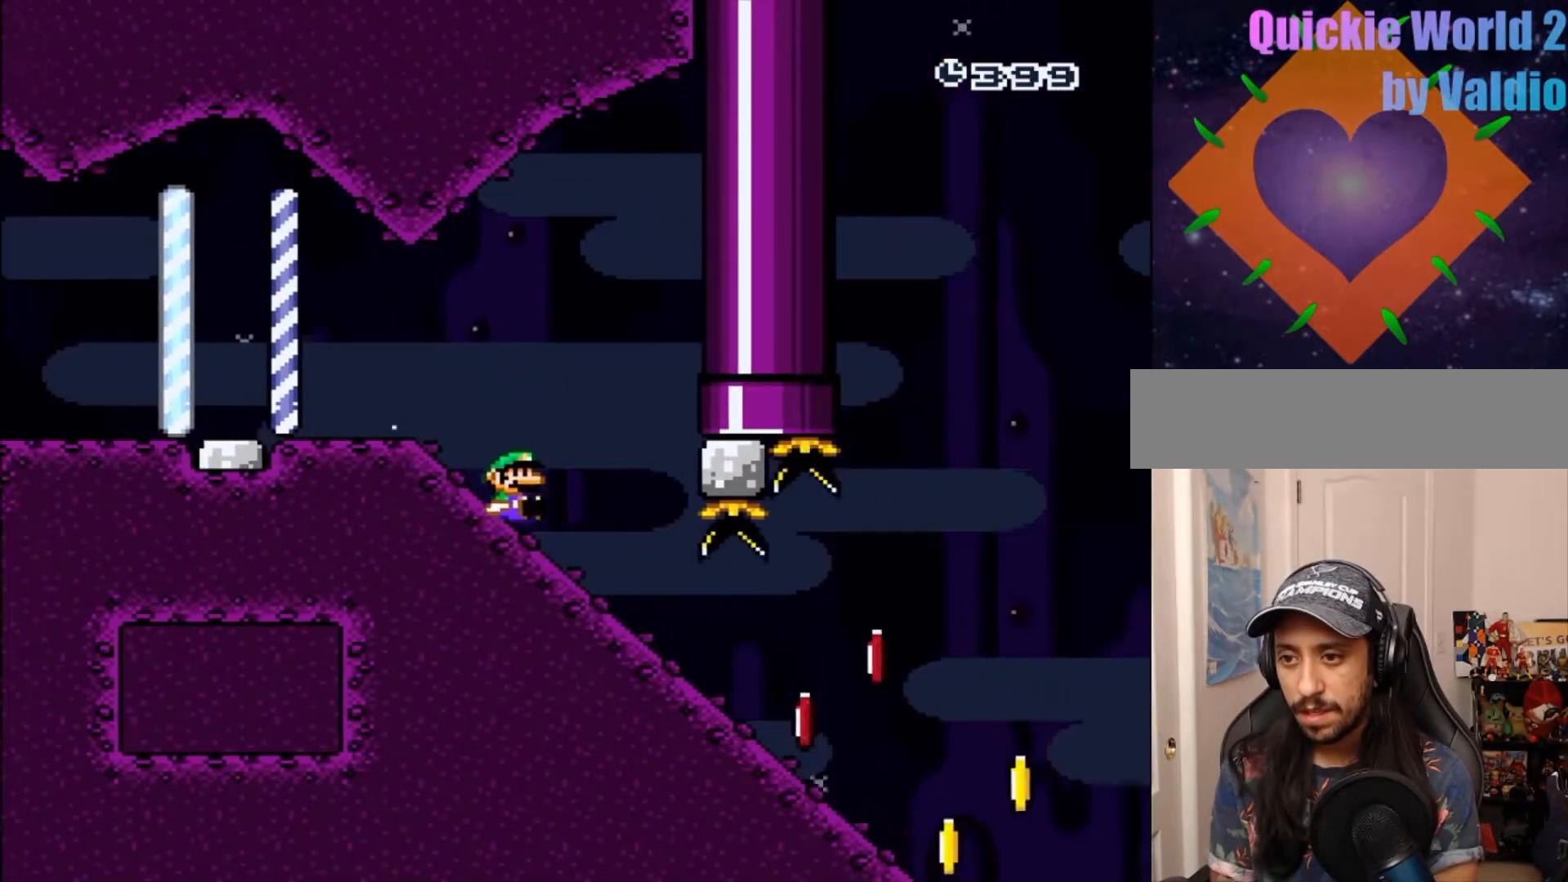
{"buttons": ["B", "Y", "DPAD_DOWN"], "events": [[417, "B", "down"]]}
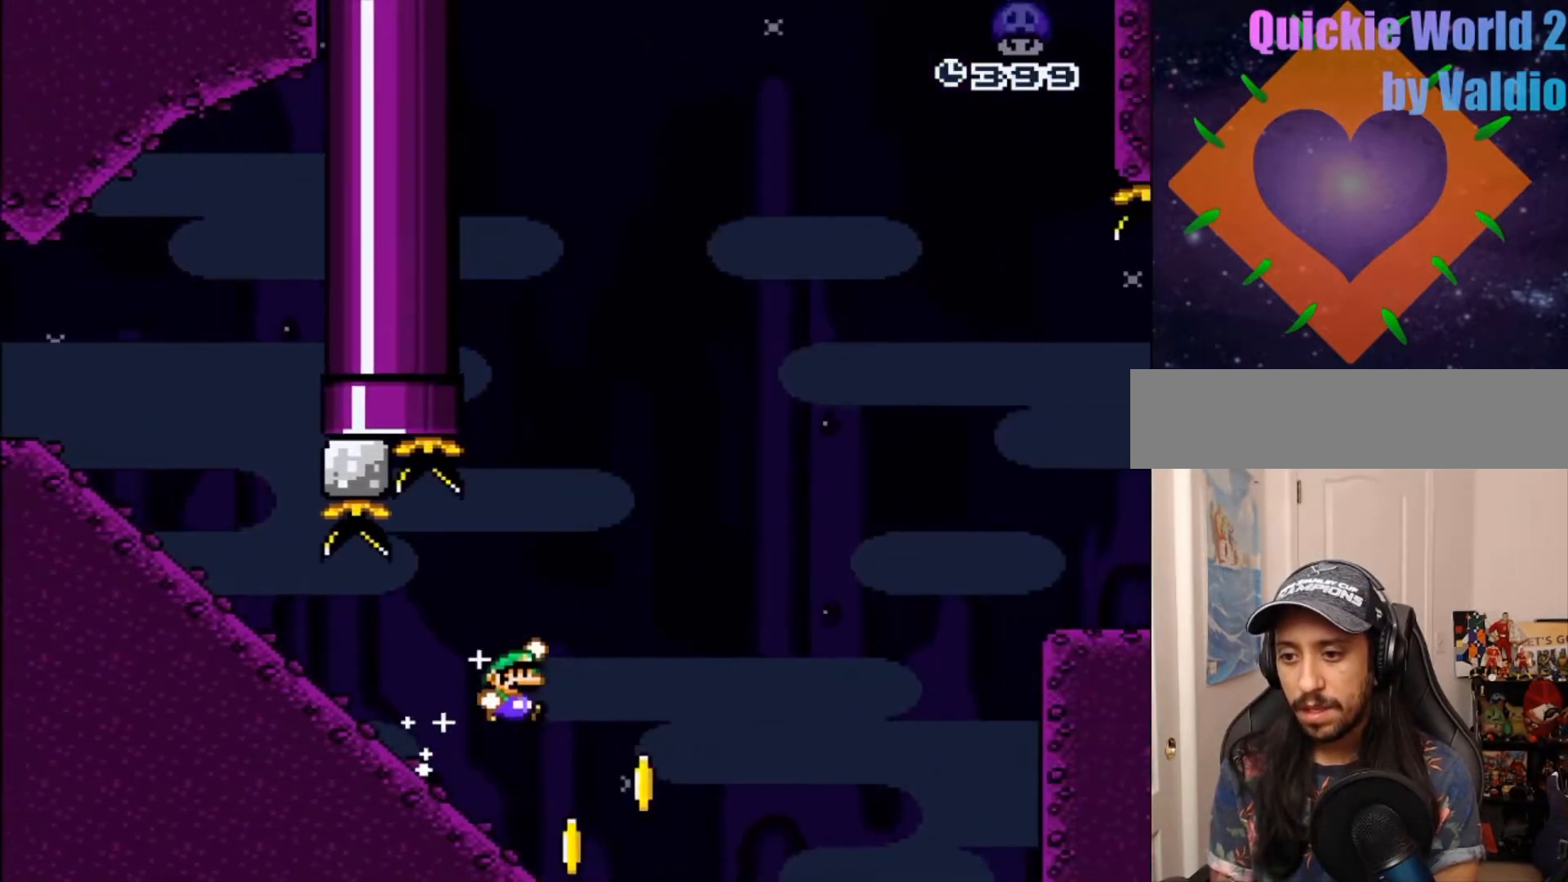
{"buttons": ["B", "Y"], "events": [[133, "DPAD_DOWN", "up"]]}
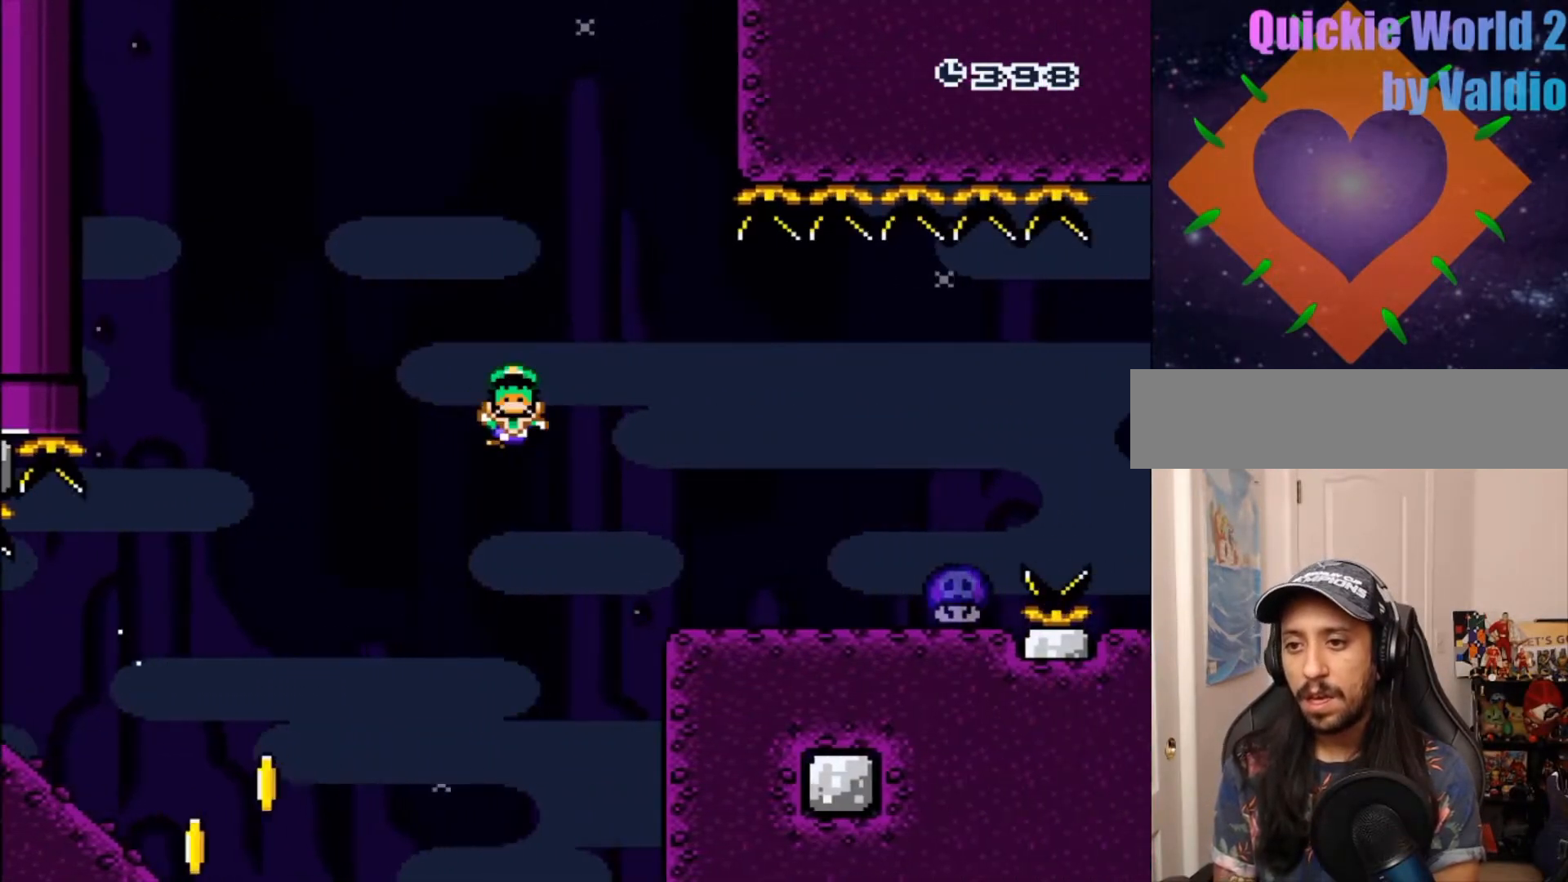
{"buttons": [], "events": [[100, "DPAD_RIGHT", "down"], [217, "DPAD_RIGHT", "up"], [217, "Y", "up"], [300, "B", "up"]]}
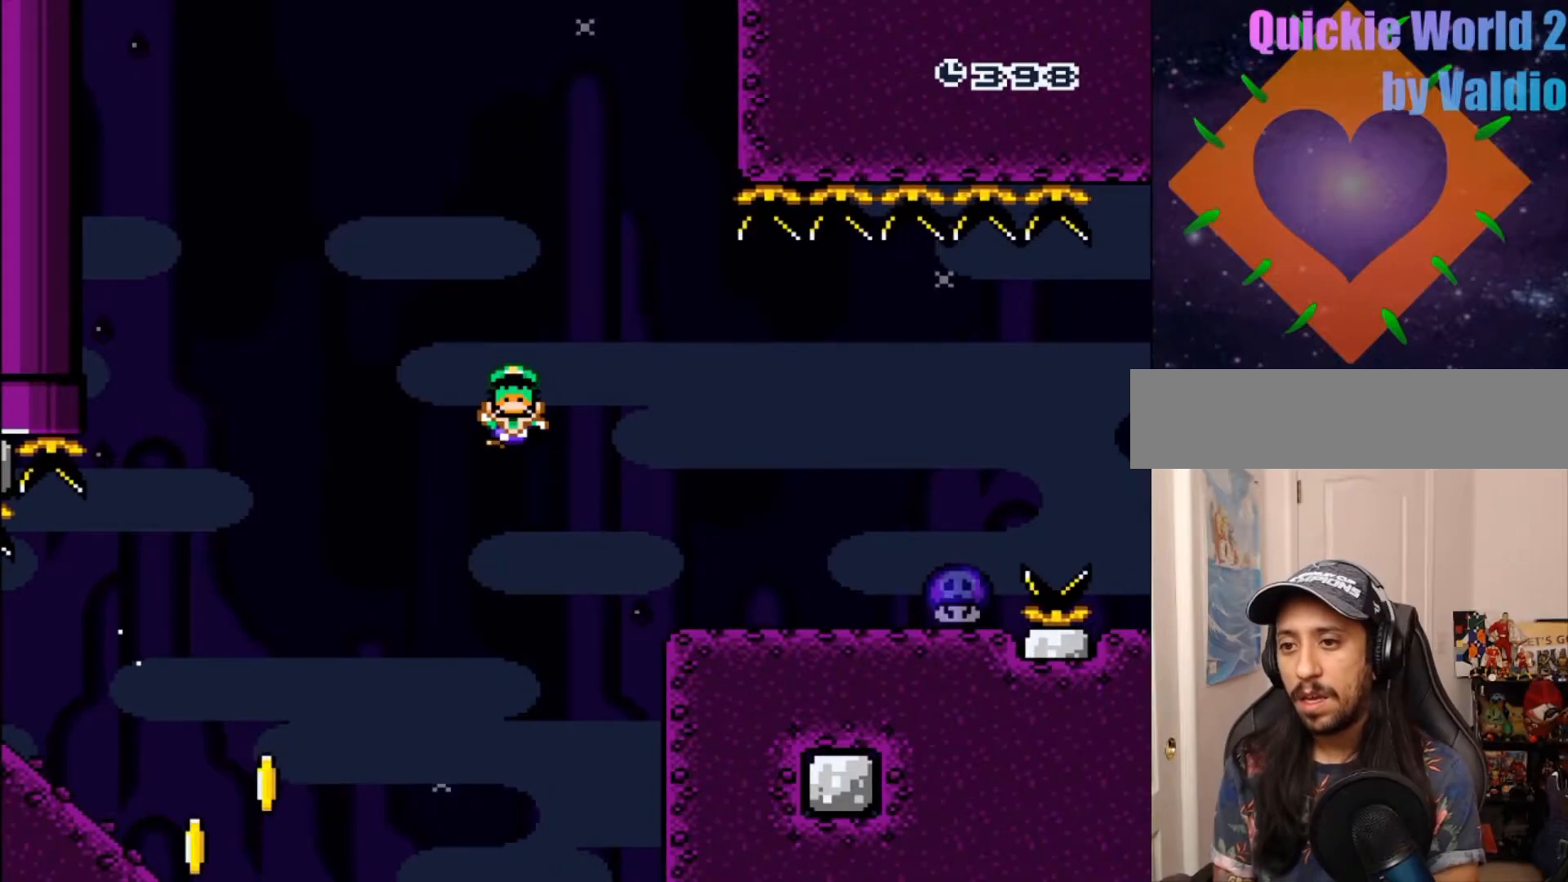
{"buttons": [], "events": [[50, "A", "down"], [150, "A", "up"], [233, "A", "down"], [300, "A", "up"], [367, "A", "down"], [450, "A", "up"]]}
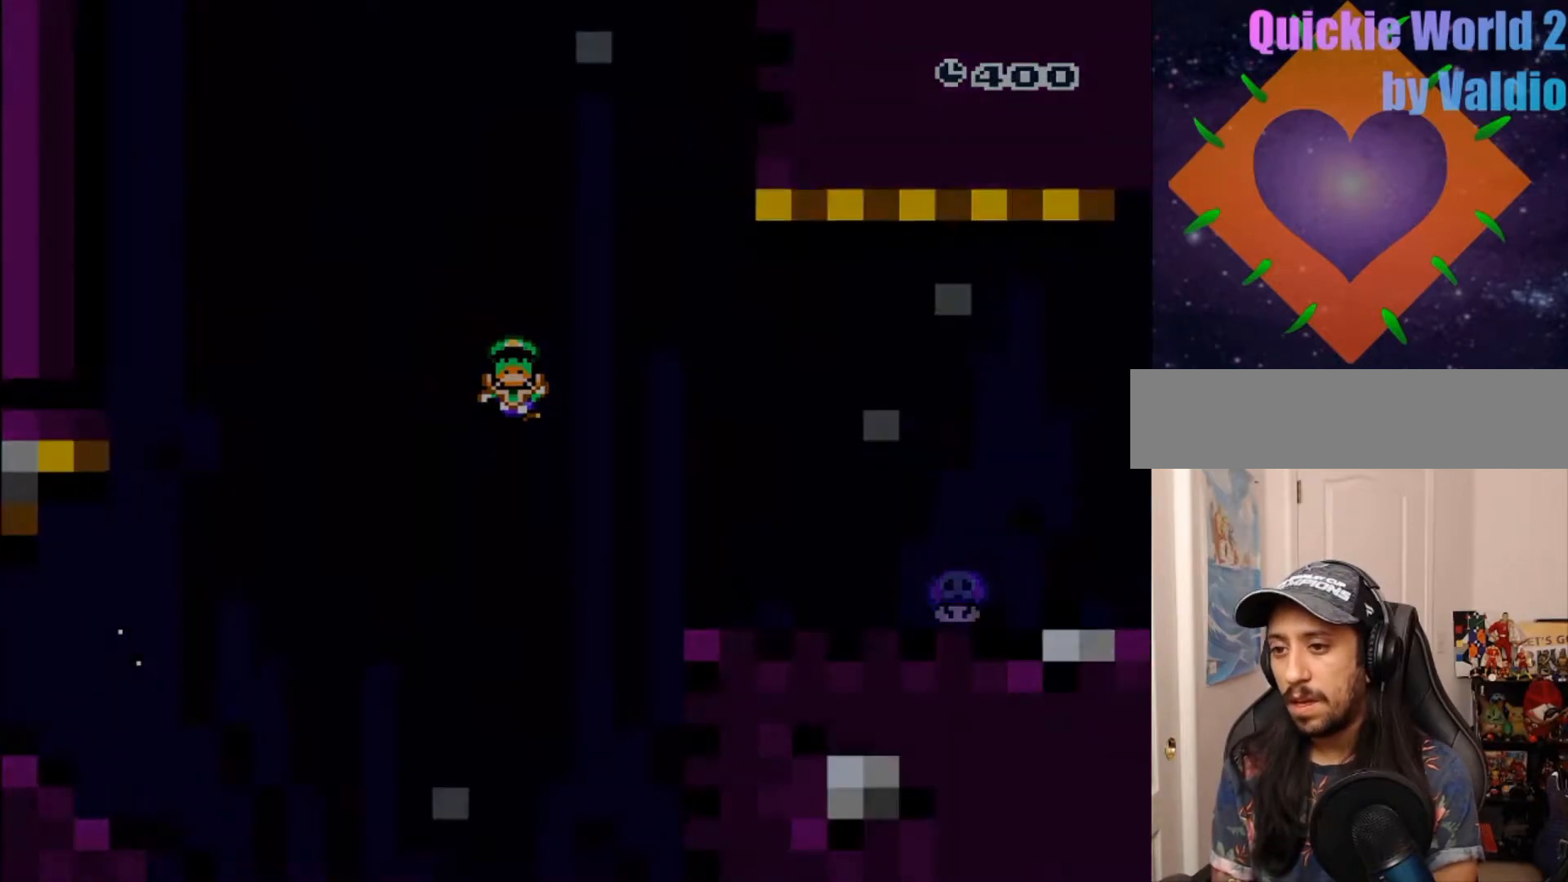
{"buttons": ["Y"], "events": [[150, "Y", "down"]]}
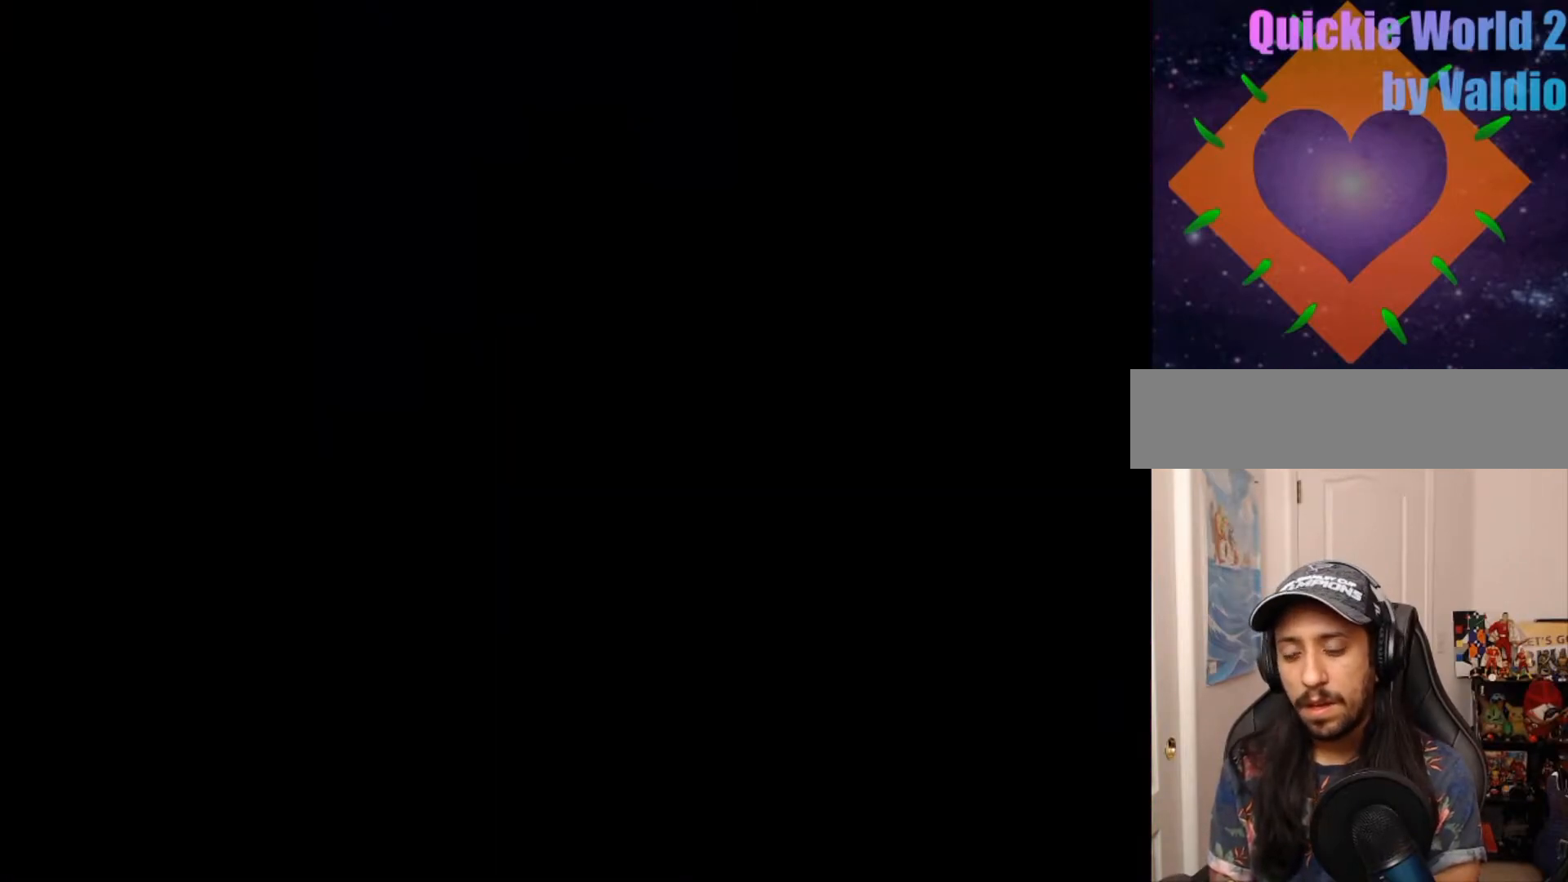
{"buttons": ["Y"]}